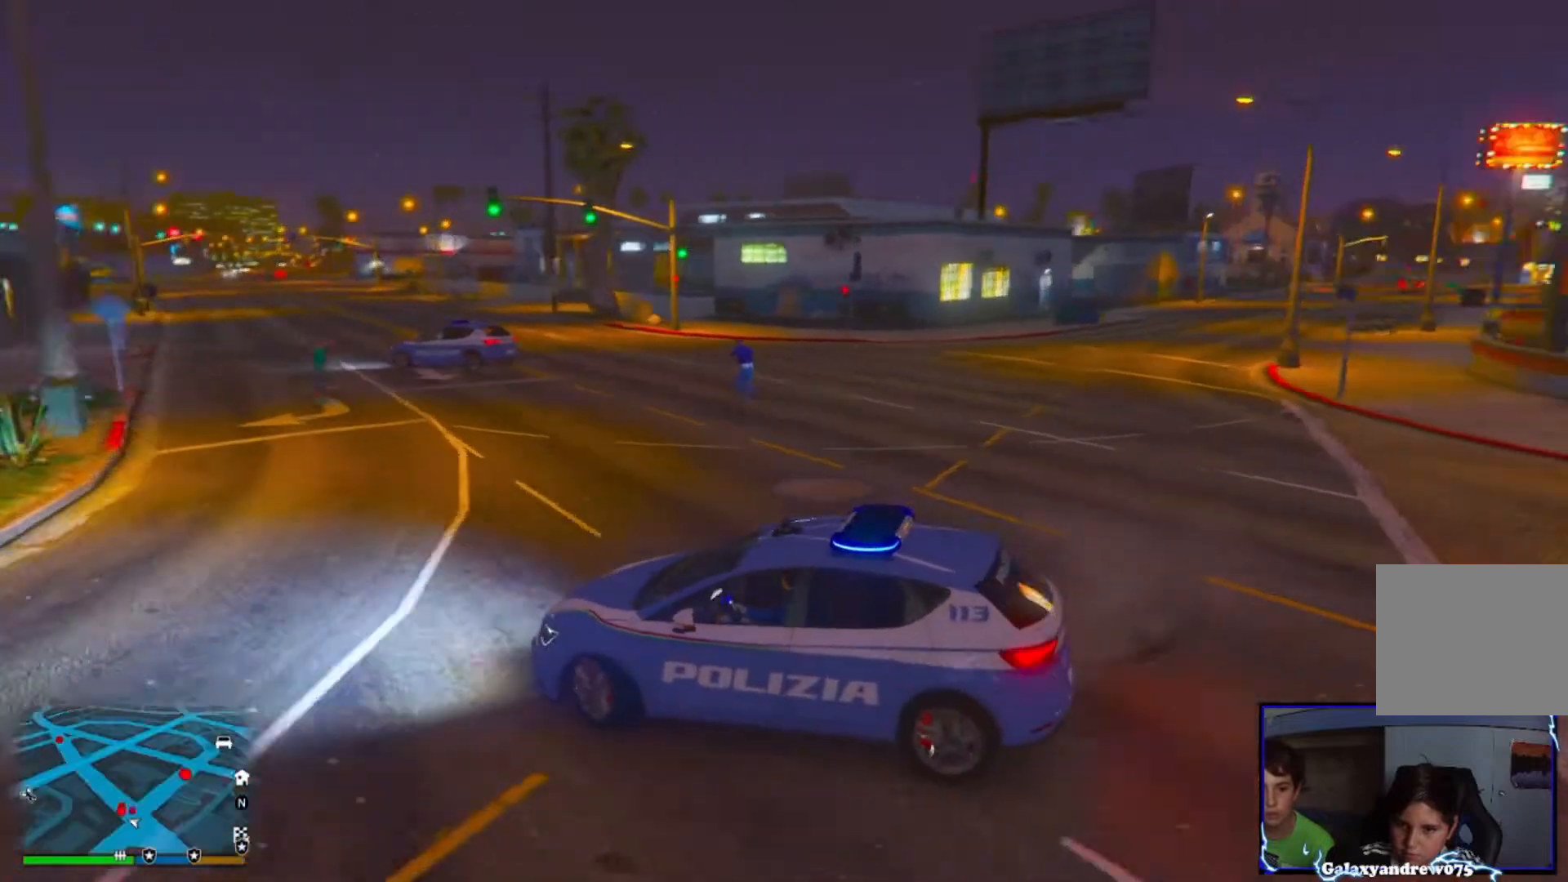
Gameplay with a controller (PlayStation layout); each line is a JSON object with the inputs held at the frame after it. "events" lists button and stick changes between this image and that frame as [ms after this image, input, new state], when the widget could be followed in between.
{"buttons": ["R2"], "left_stick": "right", "right_stick": "right", "events": []}
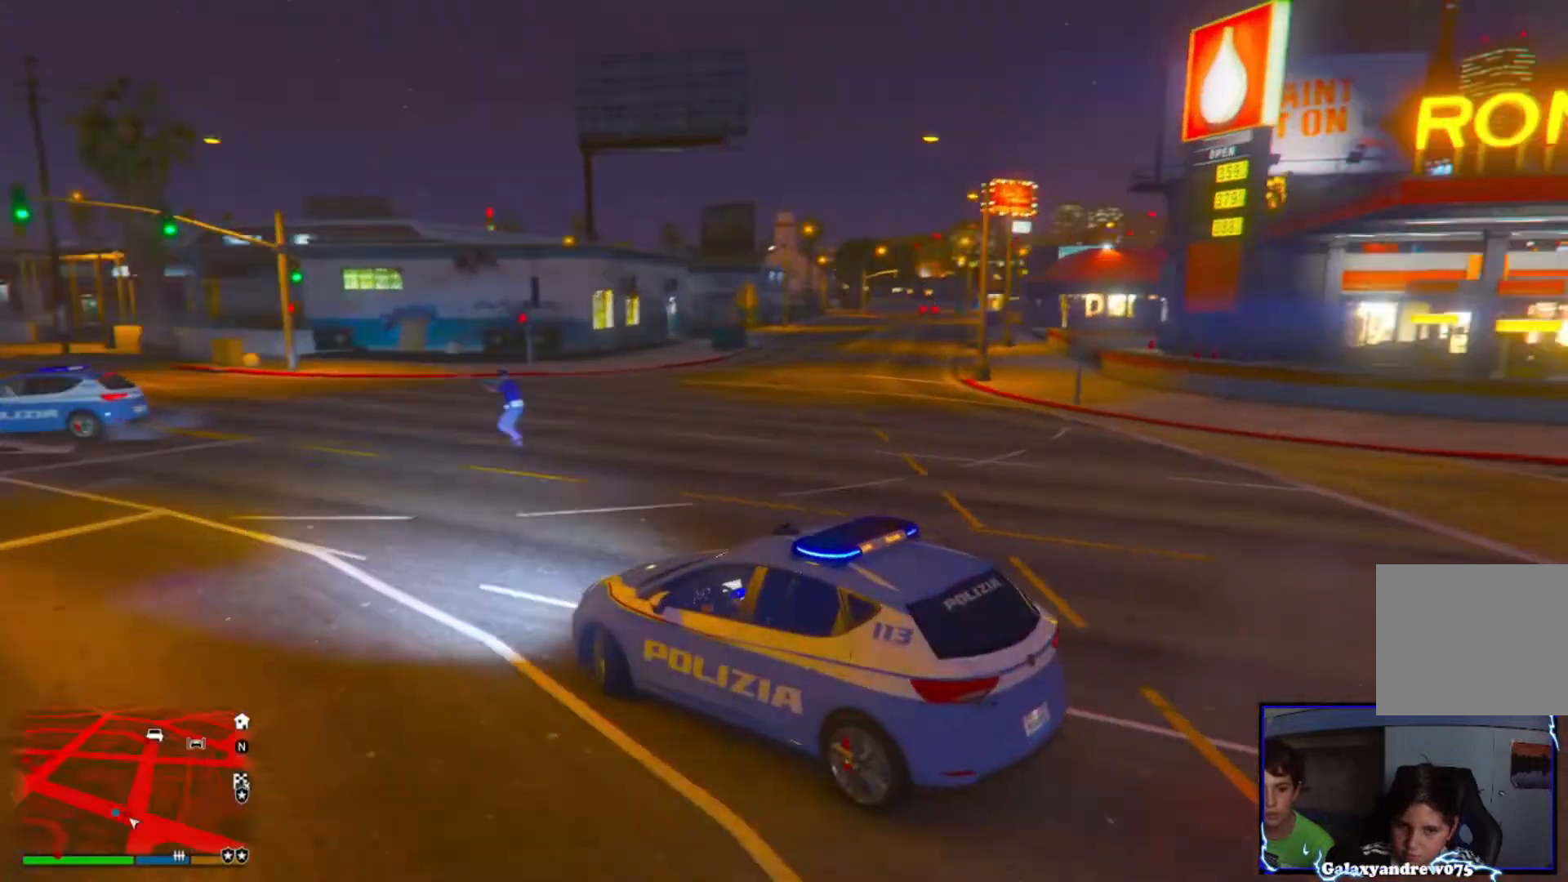
{"buttons": ["R2"], "left_stick": "center", "right_stick": "left", "events": [[80, "right_stick", "center"], [280, "right_stick", "left"], [320, "left_stick", "center"]]}
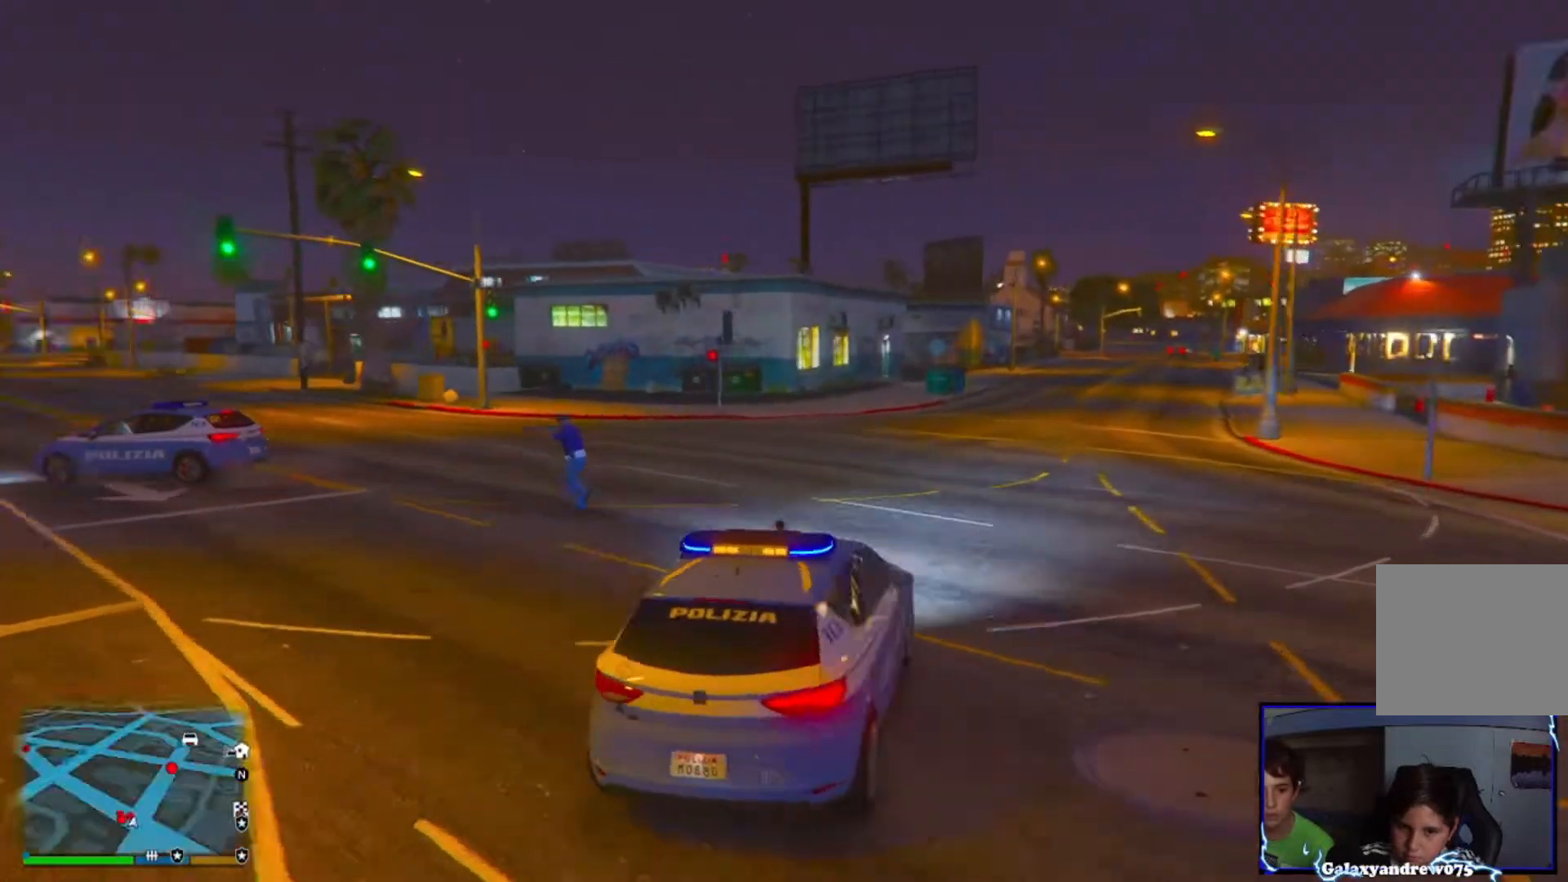
{"buttons": ["R2"], "left_stick": "center", "right_stick": "left", "events": [[200, "left_stick", "right"], [360, "left_stick", "center"]]}
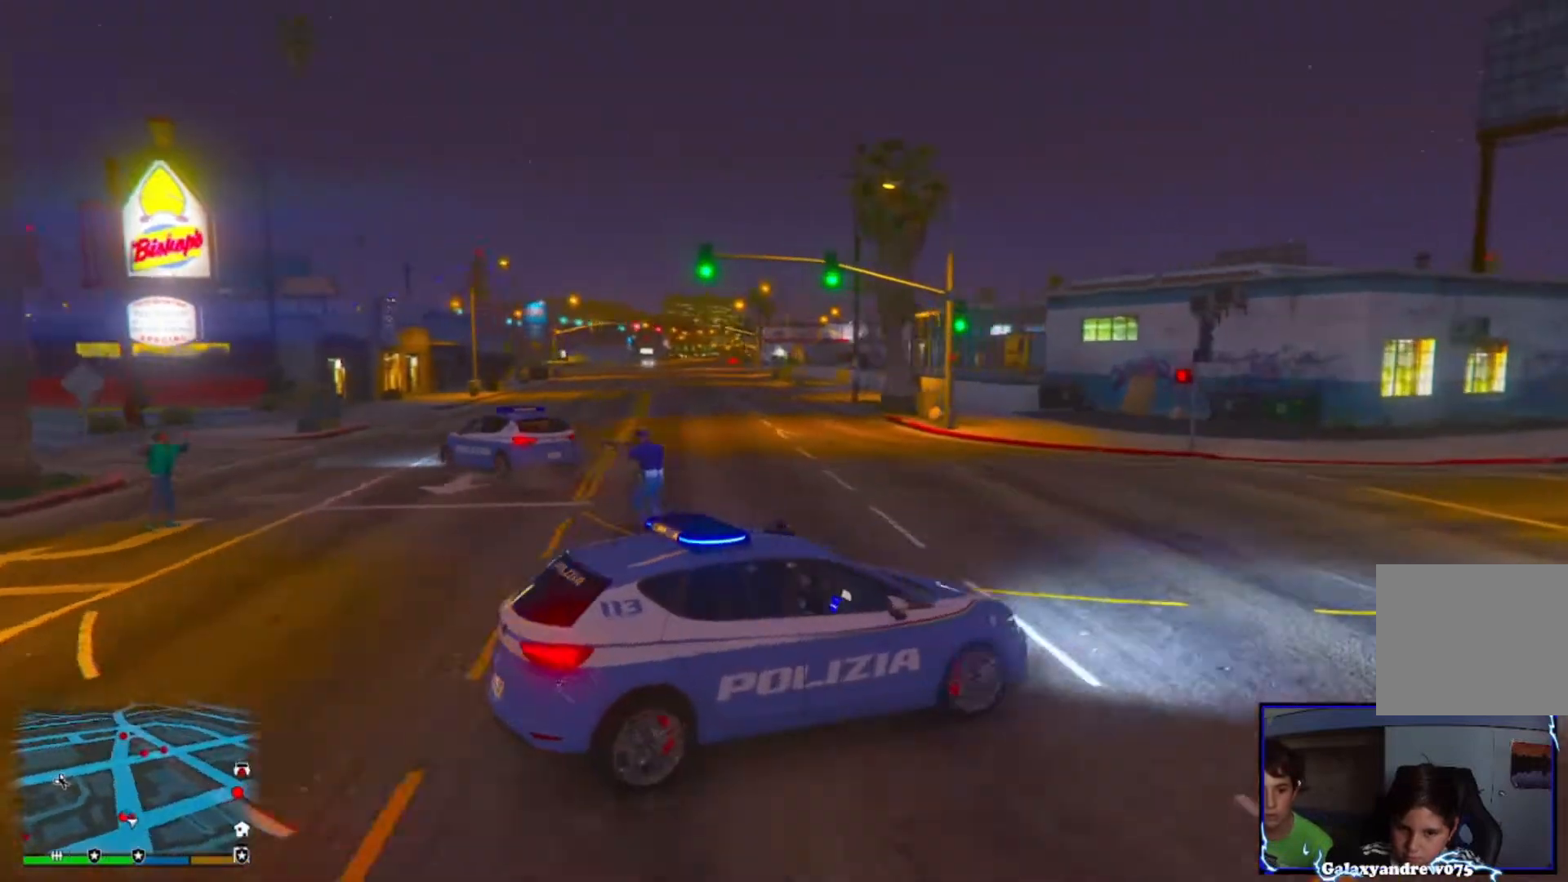
{"buttons": ["R2"], "left_stick": "center", "right_stick": "right"}
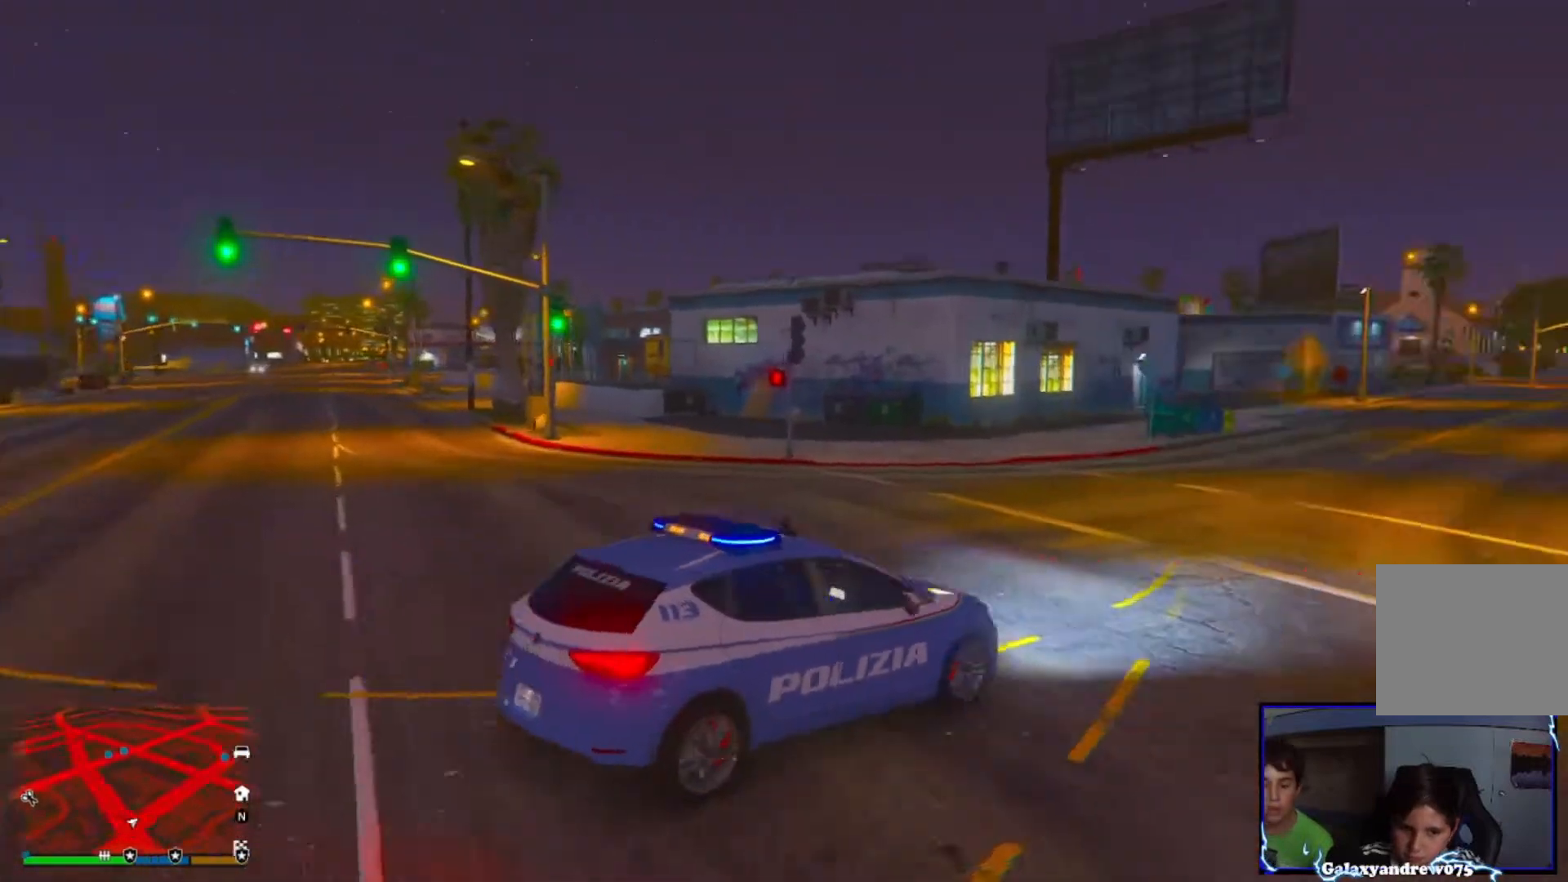
{"buttons": ["R2"], "left_stick": "up-right", "right_stick": "center", "events": [[40, "left_stick", "up-left"], [120, "R1", "down"], [120, "right_stick", "center"], [200, "left_stick", "center"], [400, "R1", "up"], [480, "left_stick", "up-right"]]}
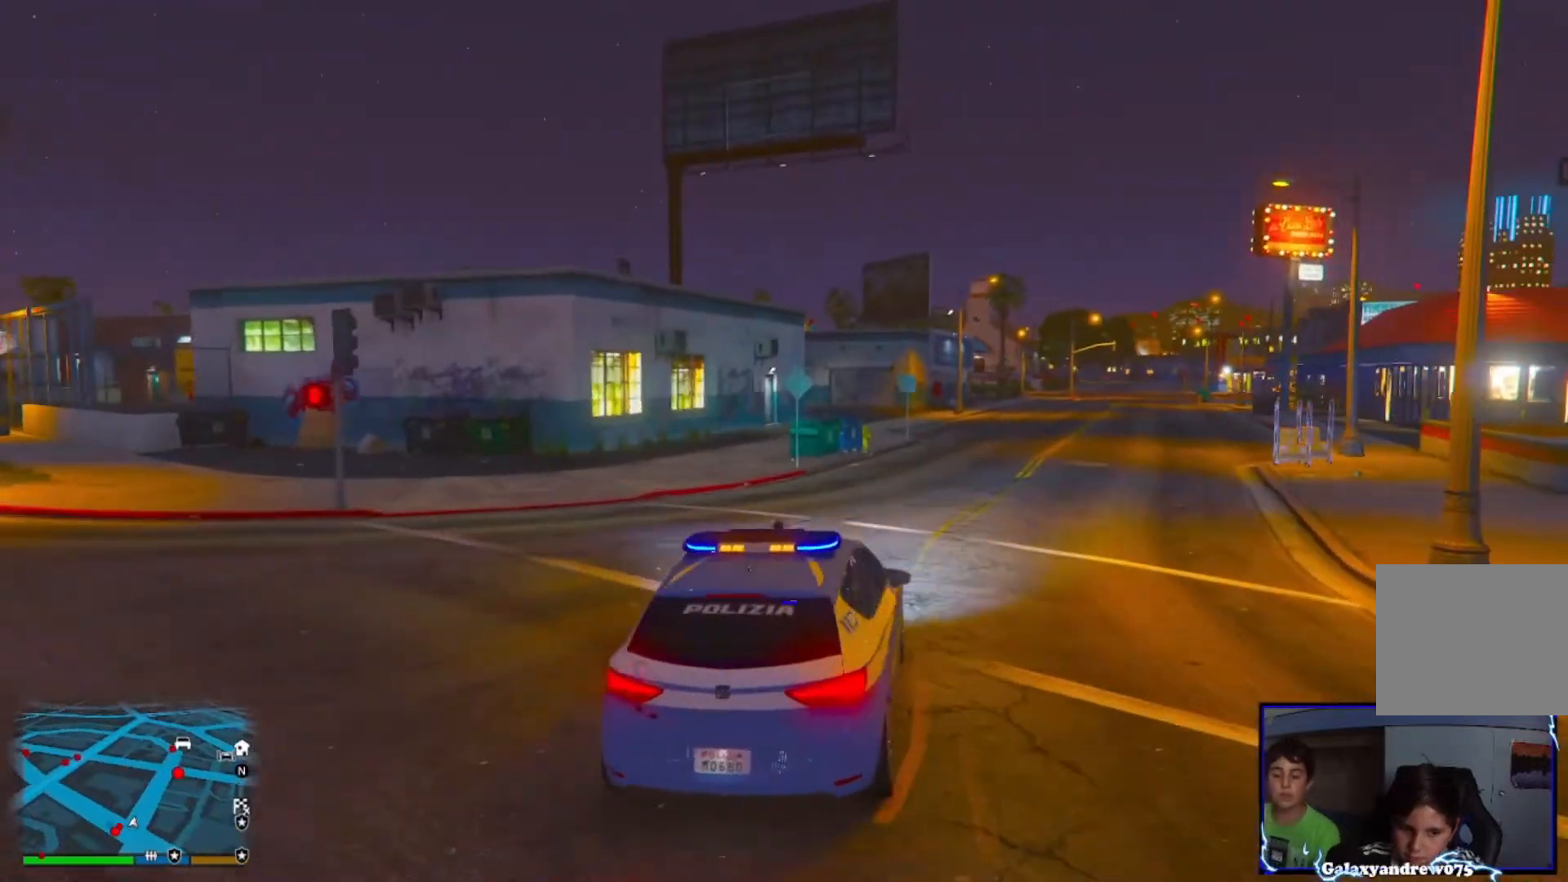
{"buttons": ["R1", "R2"], "left_stick": "up", "right_stick": "center", "events": [[160, "R1", "down"], [160, "left_stick", "center"], [400, "left_stick", "up"]]}
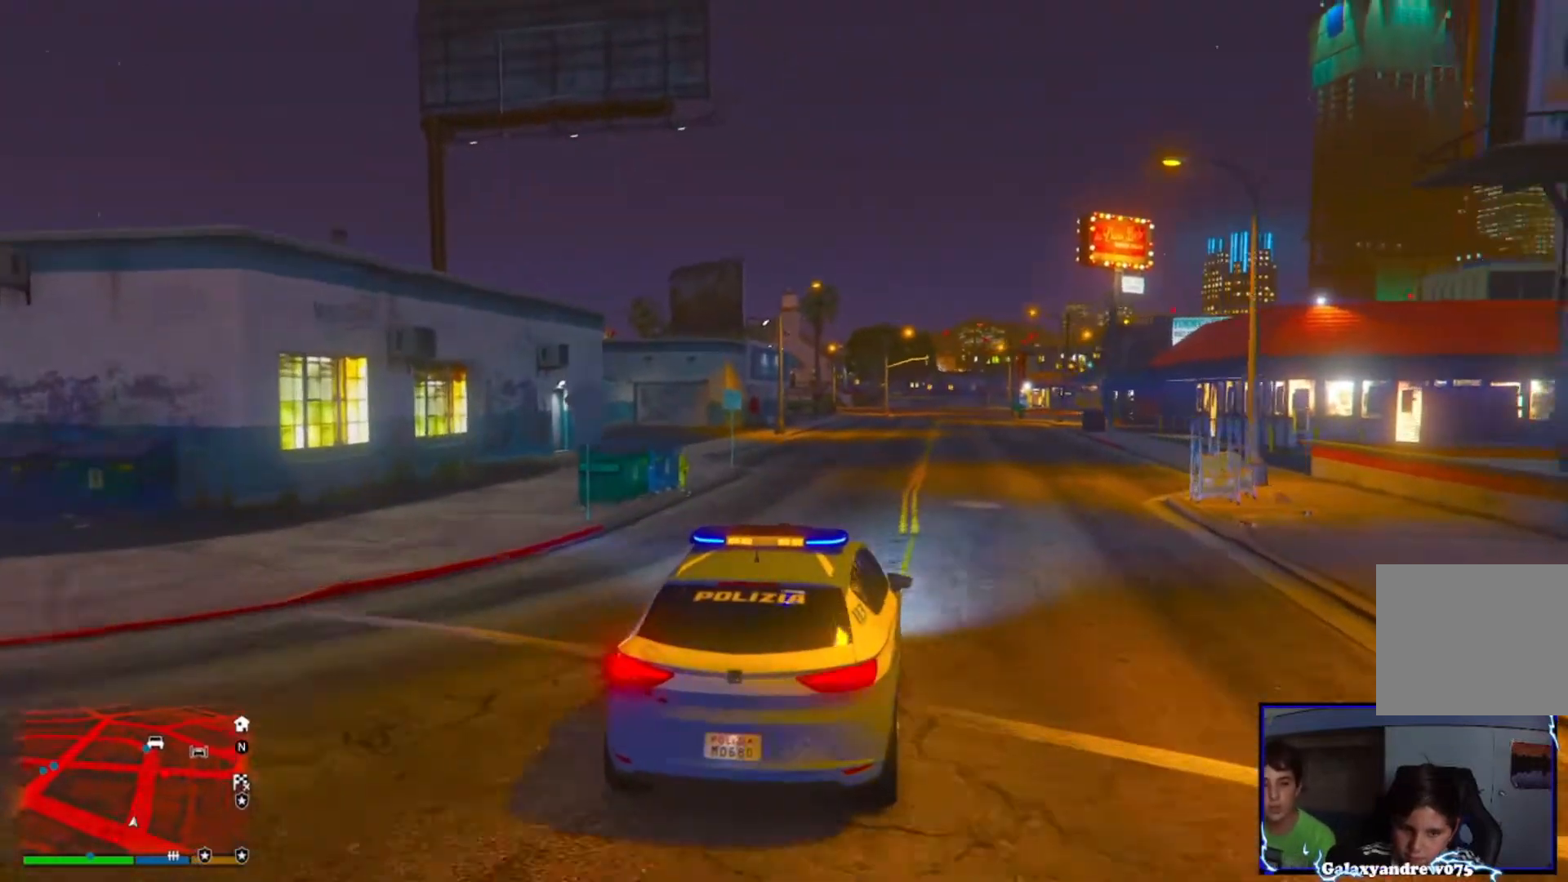
{"buttons": ["R2"], "left_stick": "center", "right_stick": "center", "events": [[200, "left_stick", "center"], [360, "R1", "up"]]}
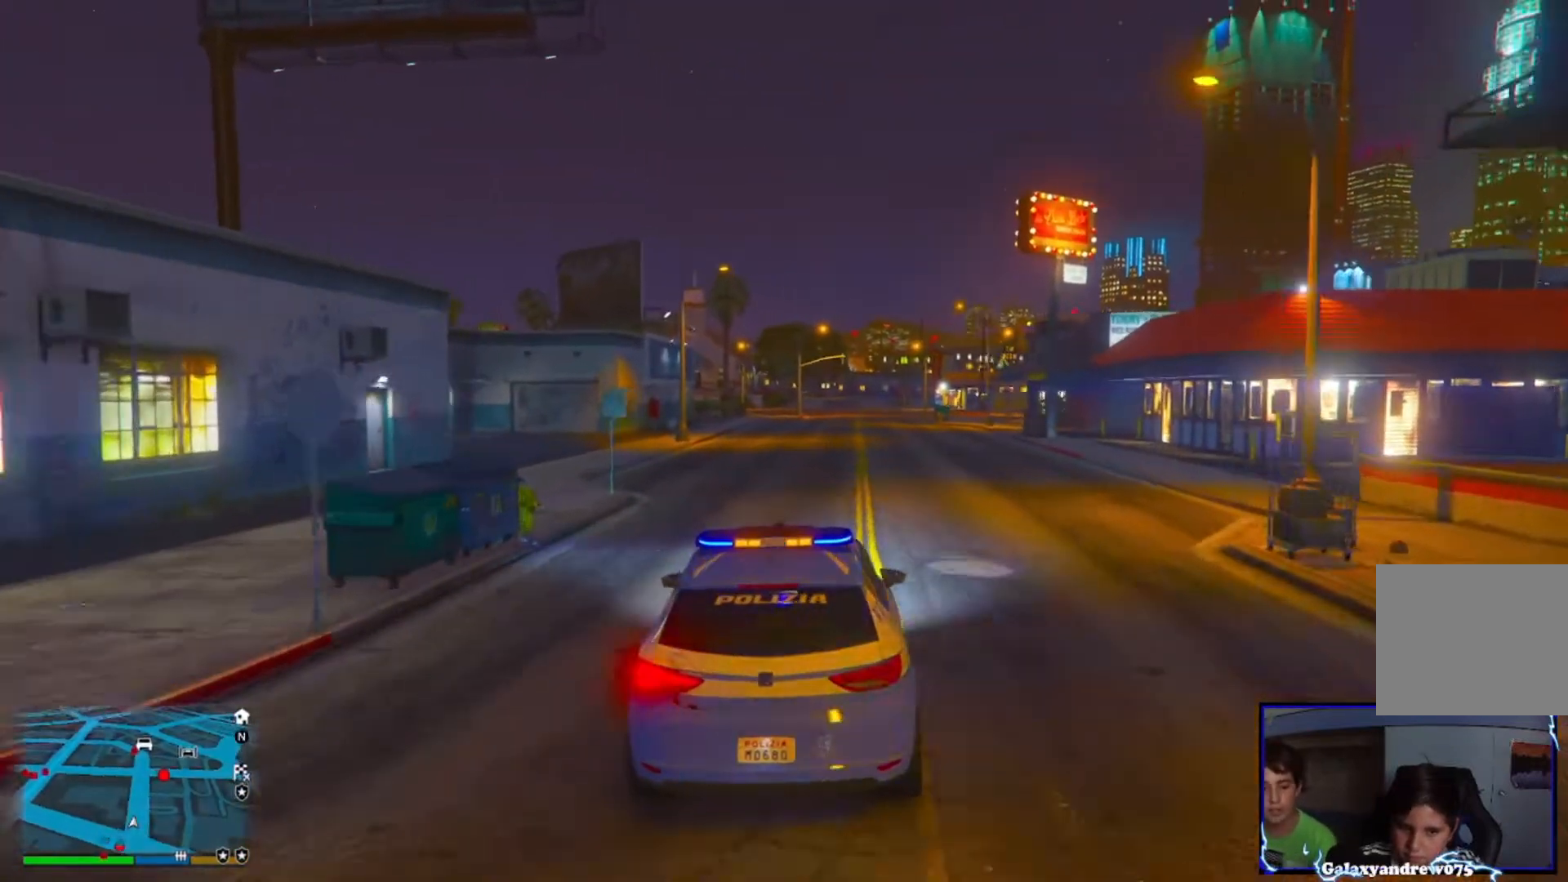
{"buttons": ["R2"], "left_stick": "up", "right_stick": "center", "events": [[80, "left_stick", "up-right"], [200, "left_stick", "center"], [360, "R1", "down"], [440, "R1", "up"], [480, "left_stick", "up"]]}
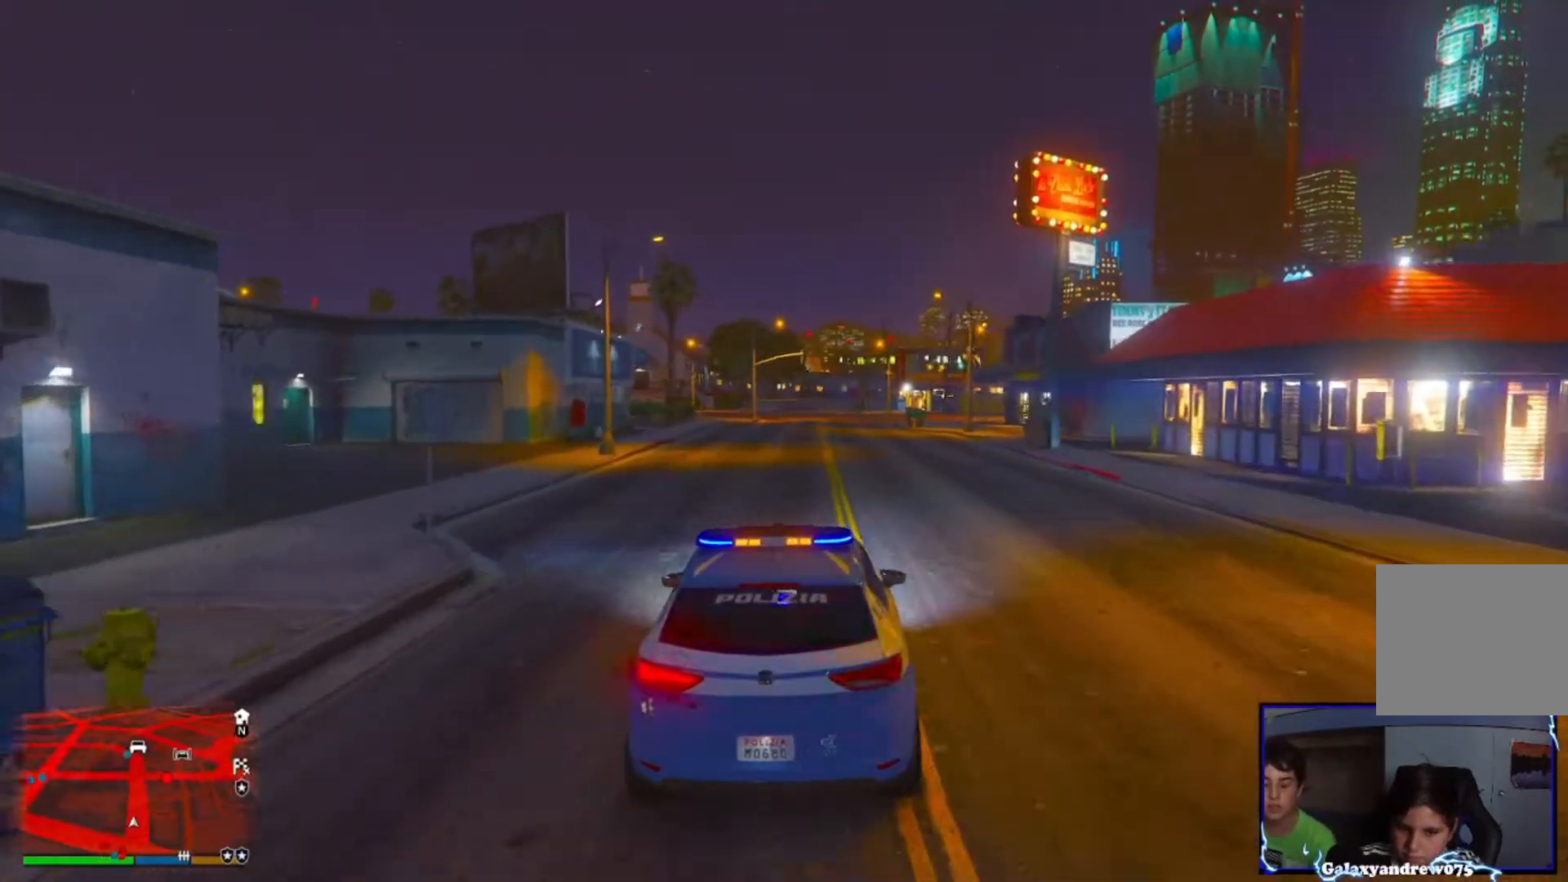
{"buttons": ["R2"], "left_stick": "center", "right_stick": "center", "events": [[80, "left_stick", "center"], [160, "R1", "down"], [280, "R1", "up"], [320, "SQUARE", "down"], [480, "SQUARE", "up"]]}
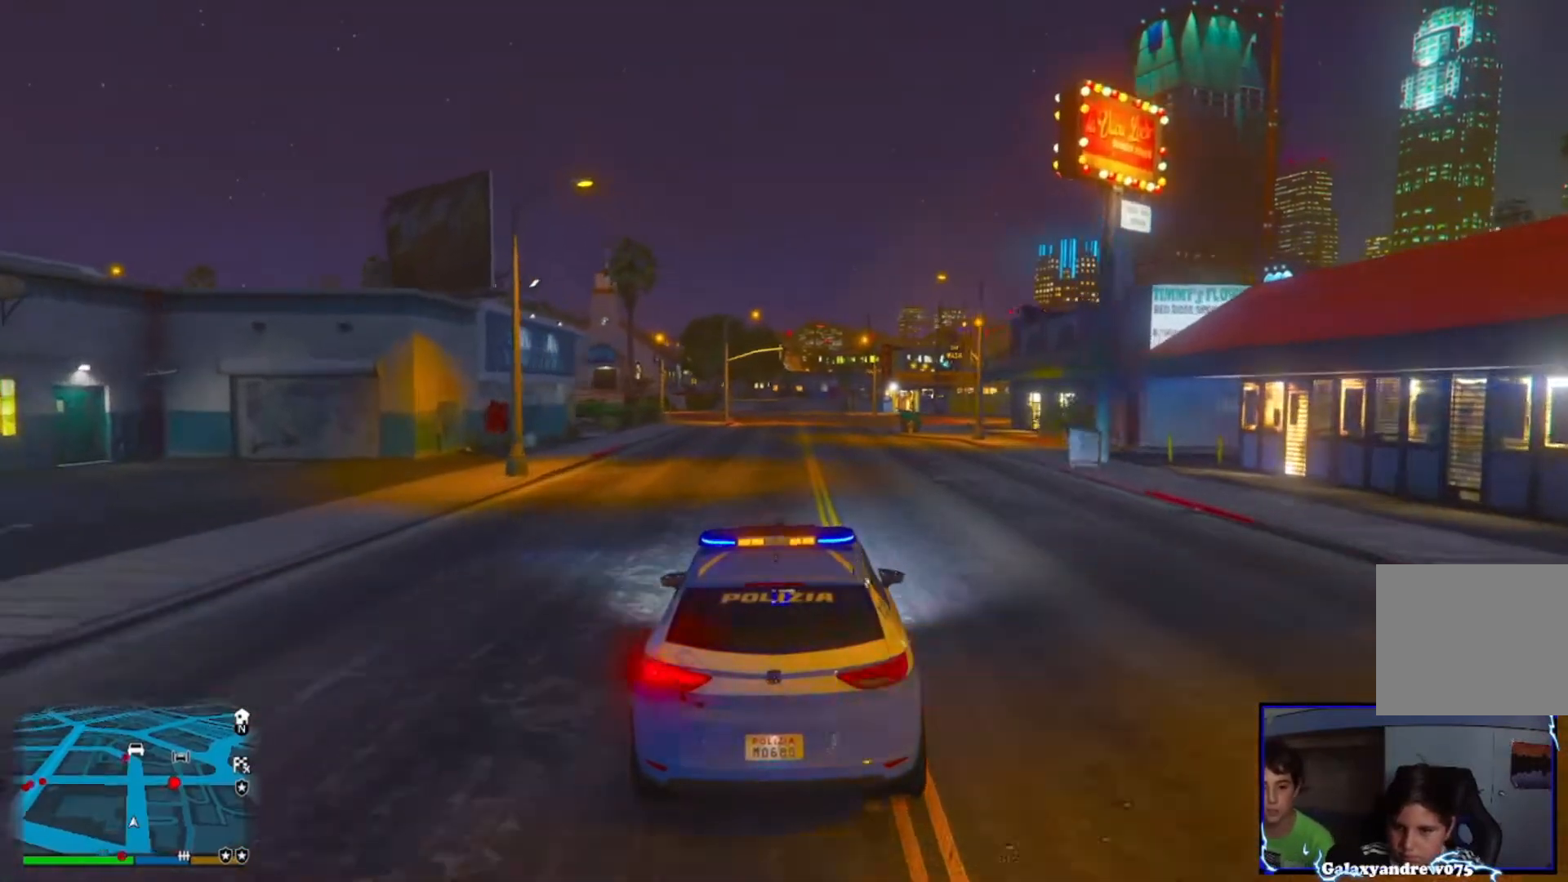
{"buttons": ["R2"], "left_stick": "center", "right_stick": "center", "events": []}
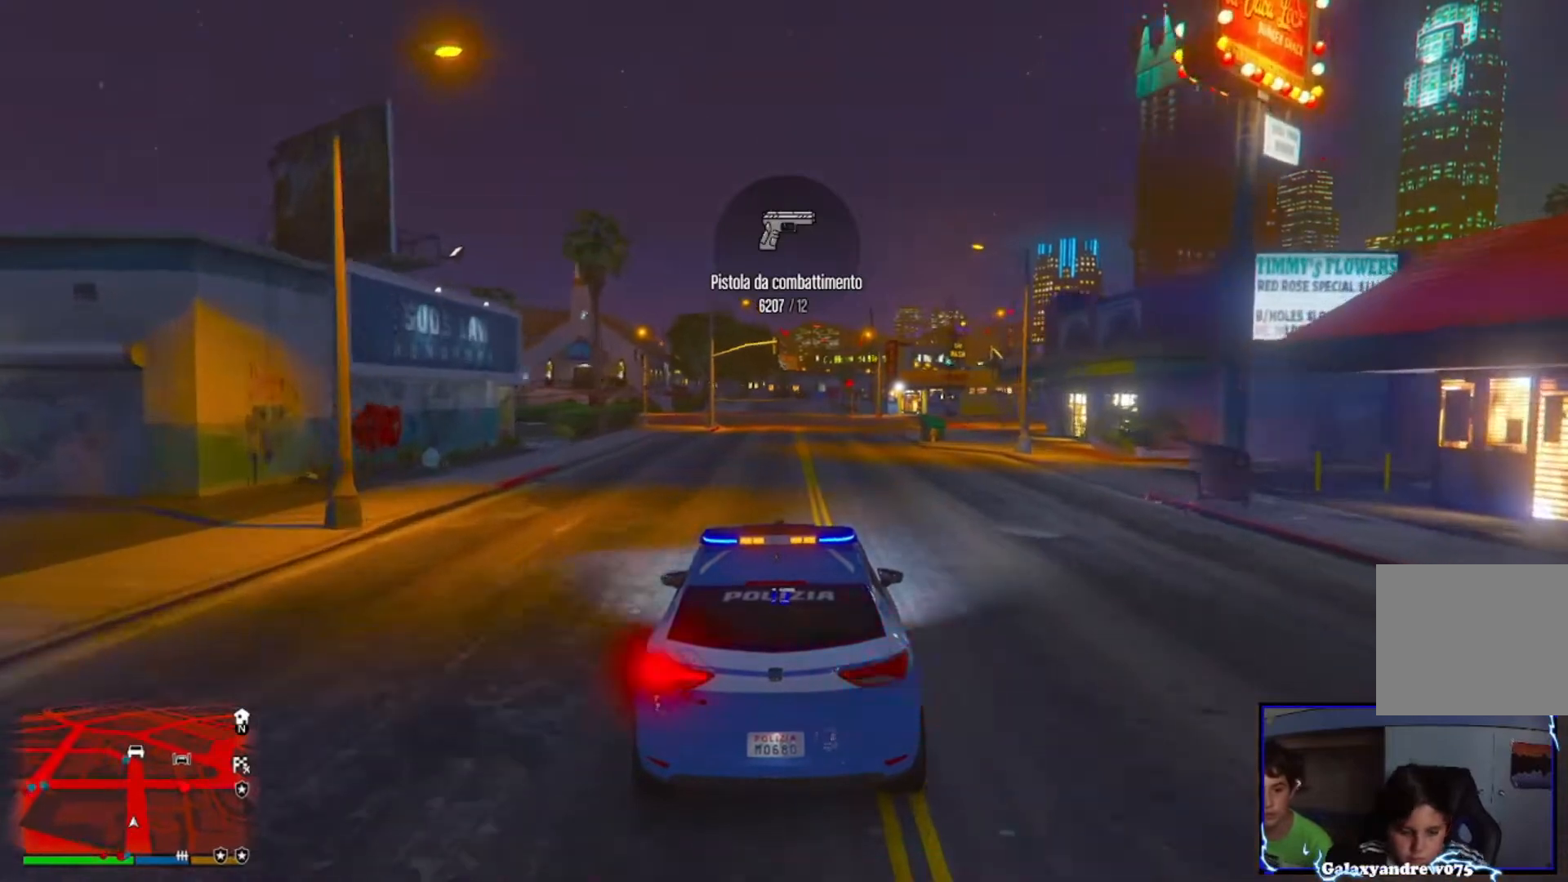
{"buttons": ["R2"], "left_stick": "center", "right_stick": "center", "events": [[80, "right_stick", "right"], [200, "right_stick", "center"]]}
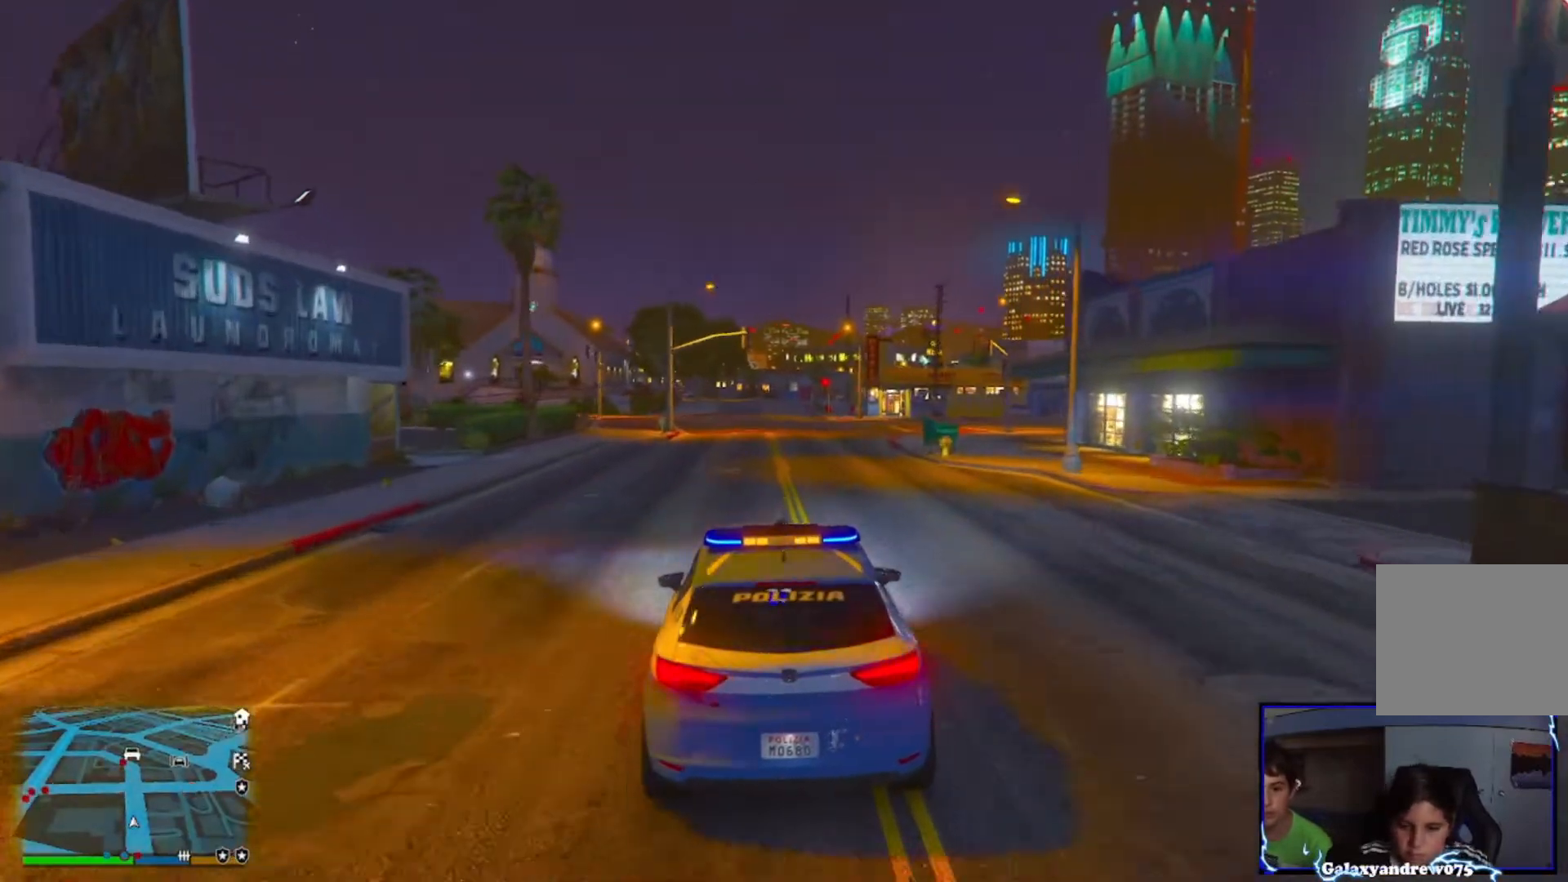
{"buttons": ["R1", "R2"], "left_stick": "up-right", "right_stick": "center", "events": [[520, "R1", "down"], [520, "left_stick", "up-right"]]}
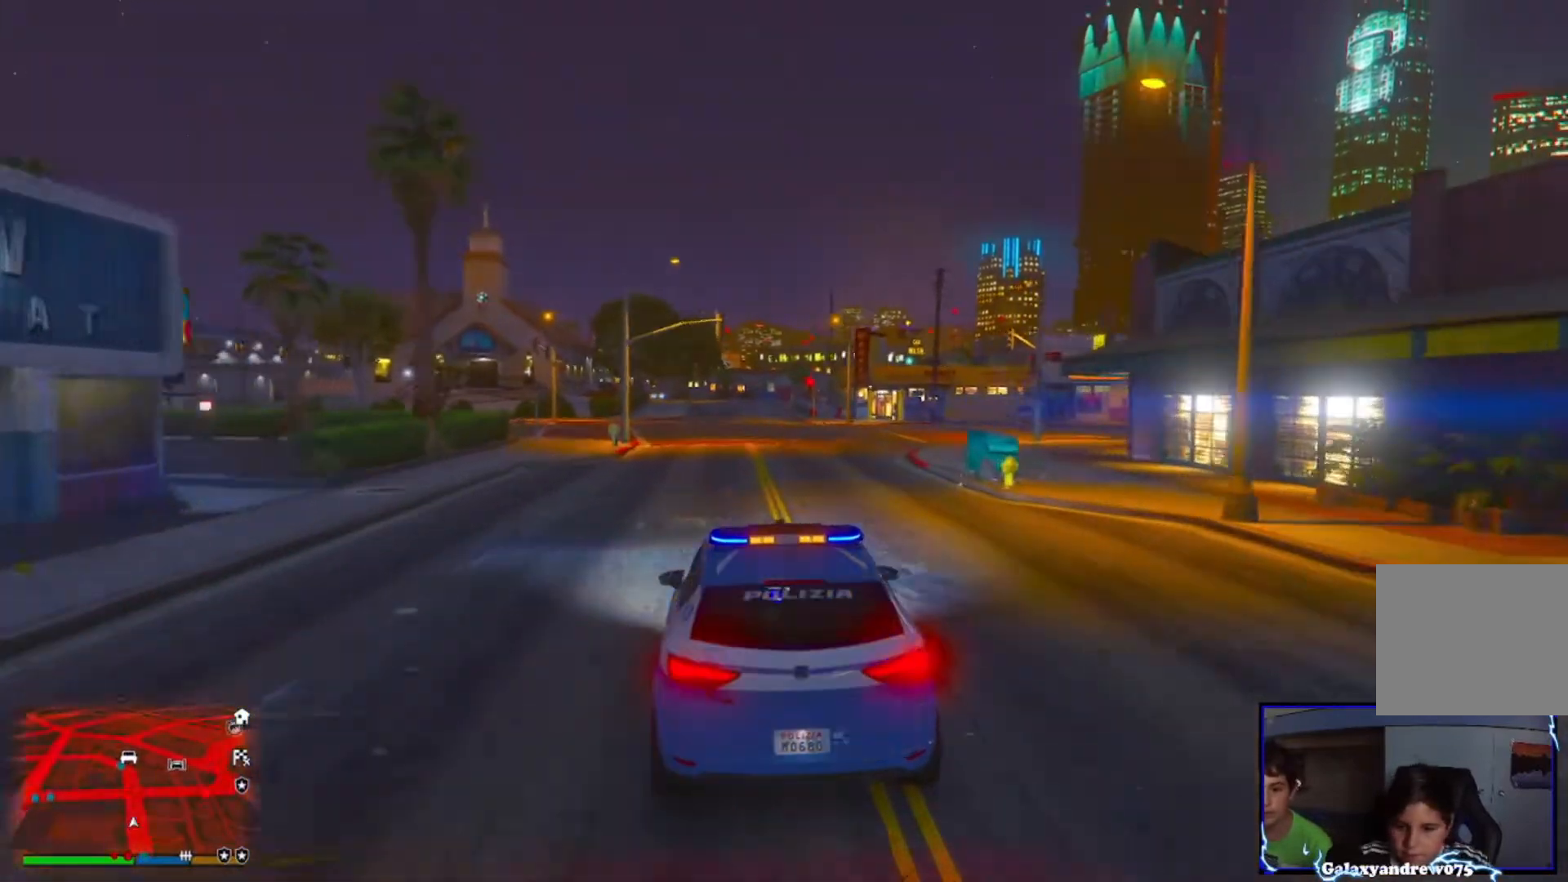
{"buttons": ["R2"], "left_stick": "up-right", "right_stick": "right", "events": [[120, "left_stick", "up-left"], [120, "right_stick", "right"], [320, "R1", "up"], [320, "left_stick", "up-right"]]}
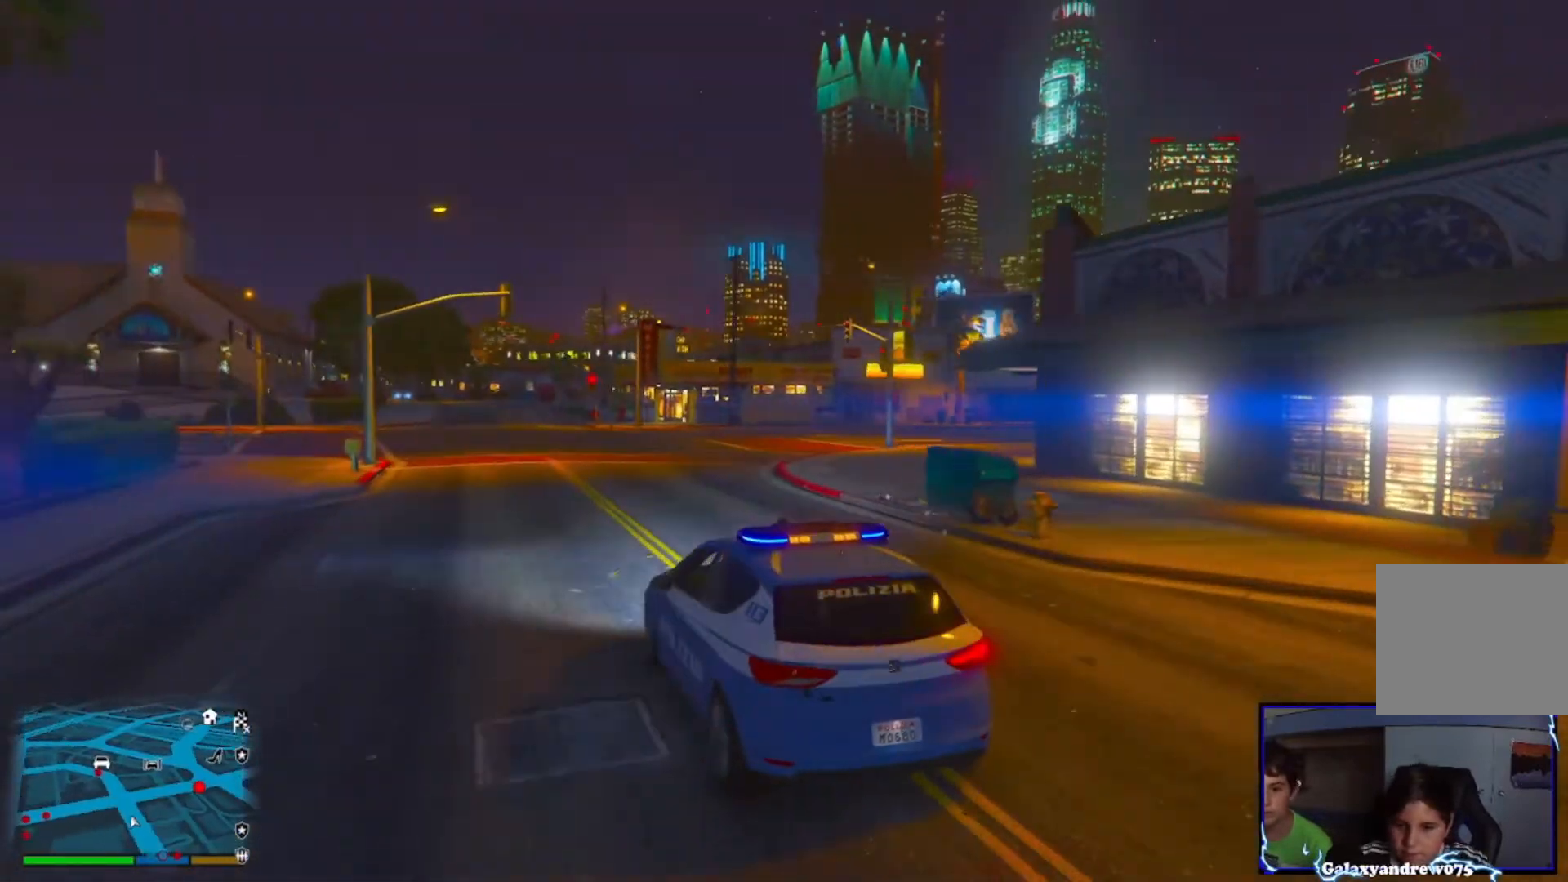
{"buttons": ["R2"], "left_stick": "up-right", "right_stick": "center", "events": [[240, "left_stick", "up-left"], [400, "left_stick", "up-right"], [400, "right_stick", "center"]]}
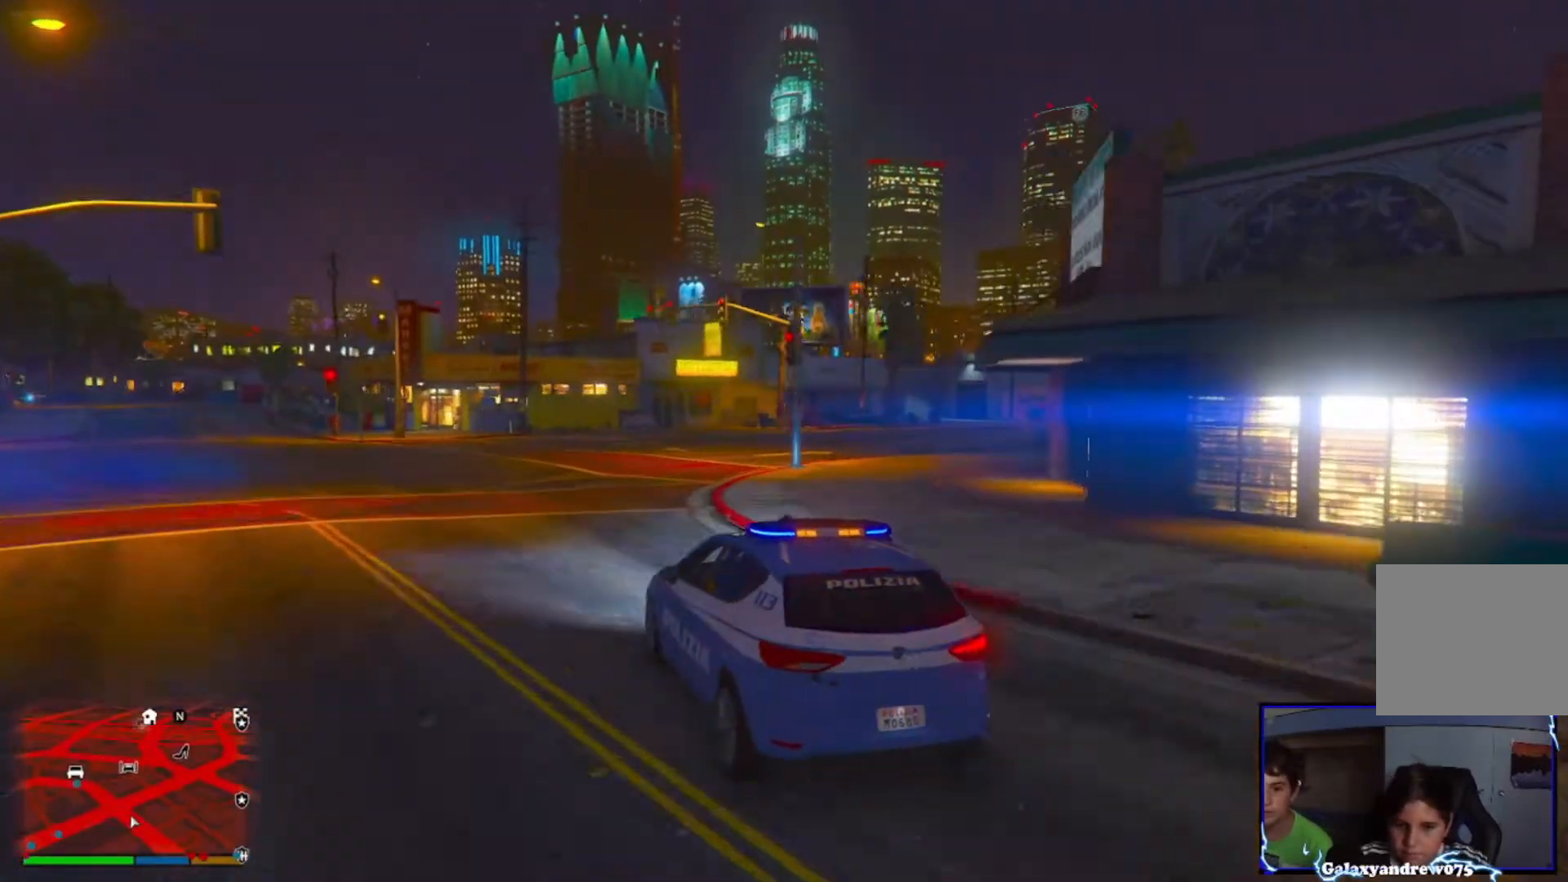
{"buttons": ["R1", "R2"], "left_stick": "up-right", "right_stick": "center"}
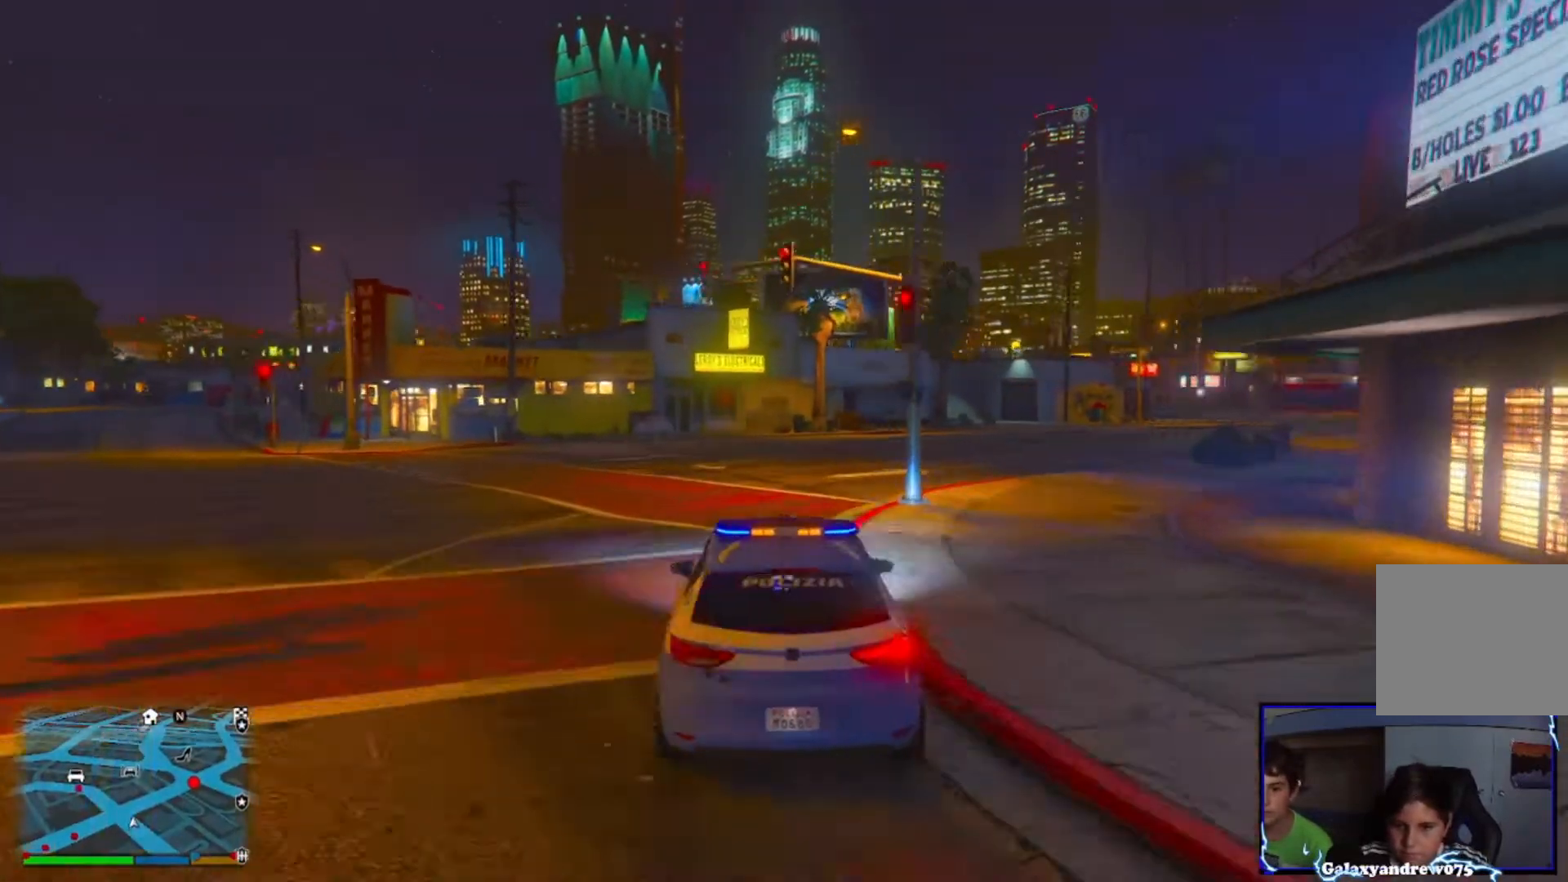
{"buttons": ["R2"], "left_stick": "up-right", "right_stick": "right", "events": [[40, "left_stick", "up"], [200, "R1", "up"], [200, "left_stick", "up-right"], [320, "right_stick", "right"]]}
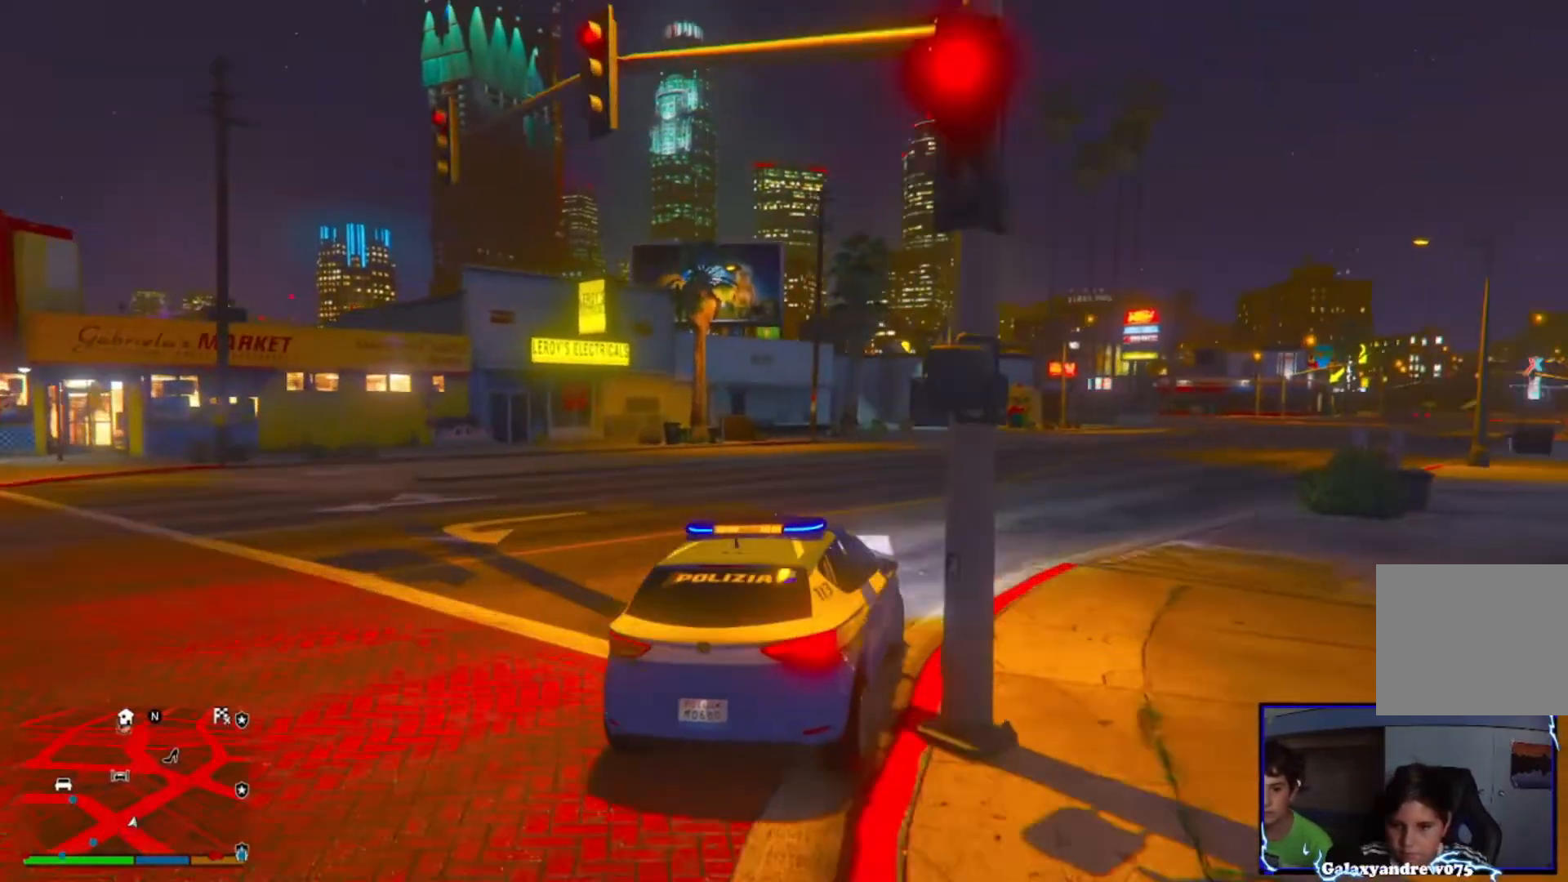
{"buttons": ["R2"], "left_stick": "up-right", "right_stick": "center", "events": [[200, "left_stick", "center"], [200, "right_stick", "center"], [440, "left_stick", "up-right"]]}
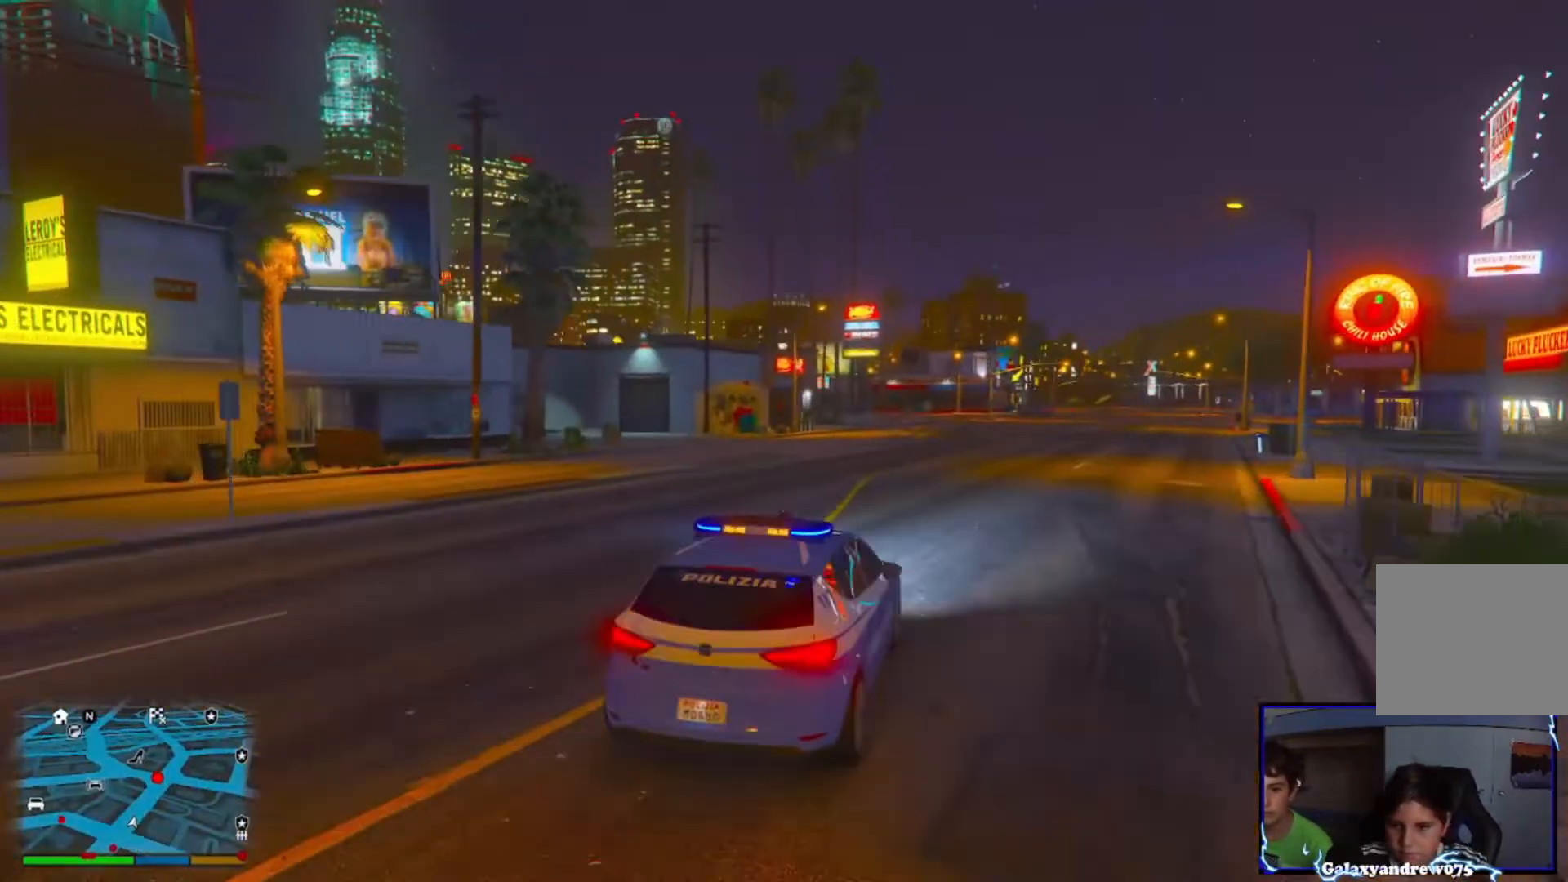
{"buttons": ["R2"], "left_stick": "up-left", "right_stick": "center", "events": [[160, "left_stick", "center"], [360, "R1", "down"], [400, "left_stick", "up-left"], [520, "R1", "up"]]}
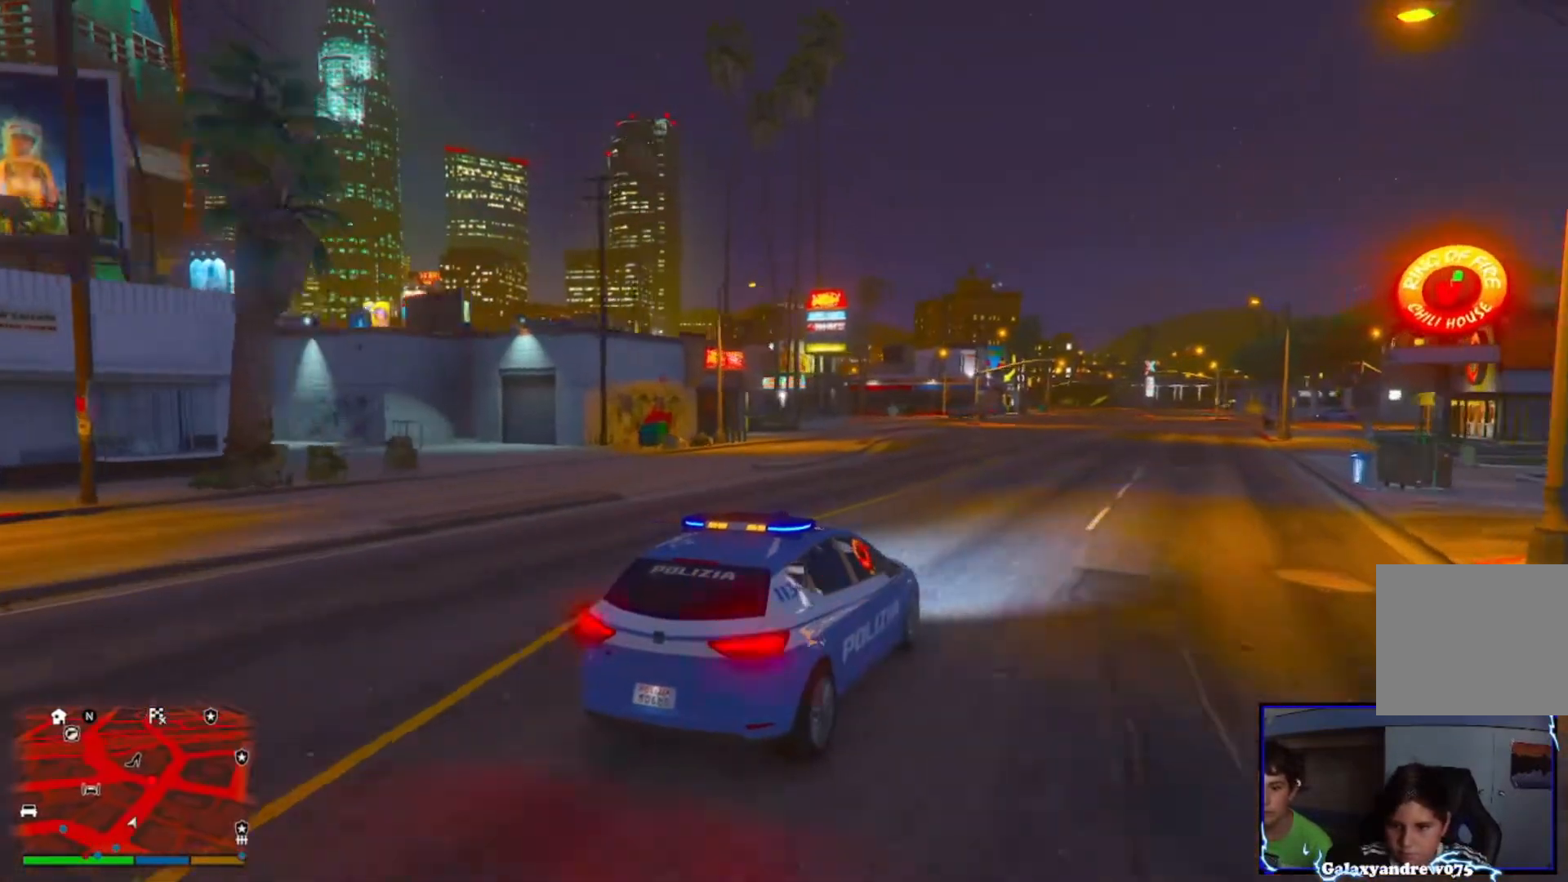
{"buttons": ["R2"], "left_stick": "center", "right_stick": "center", "events": [[80, "left_stick", "center"], [160, "SQUARE", "down"], [240, "R1", "down"], [240, "SQUARE", "up"], [360, "R1", "up"]]}
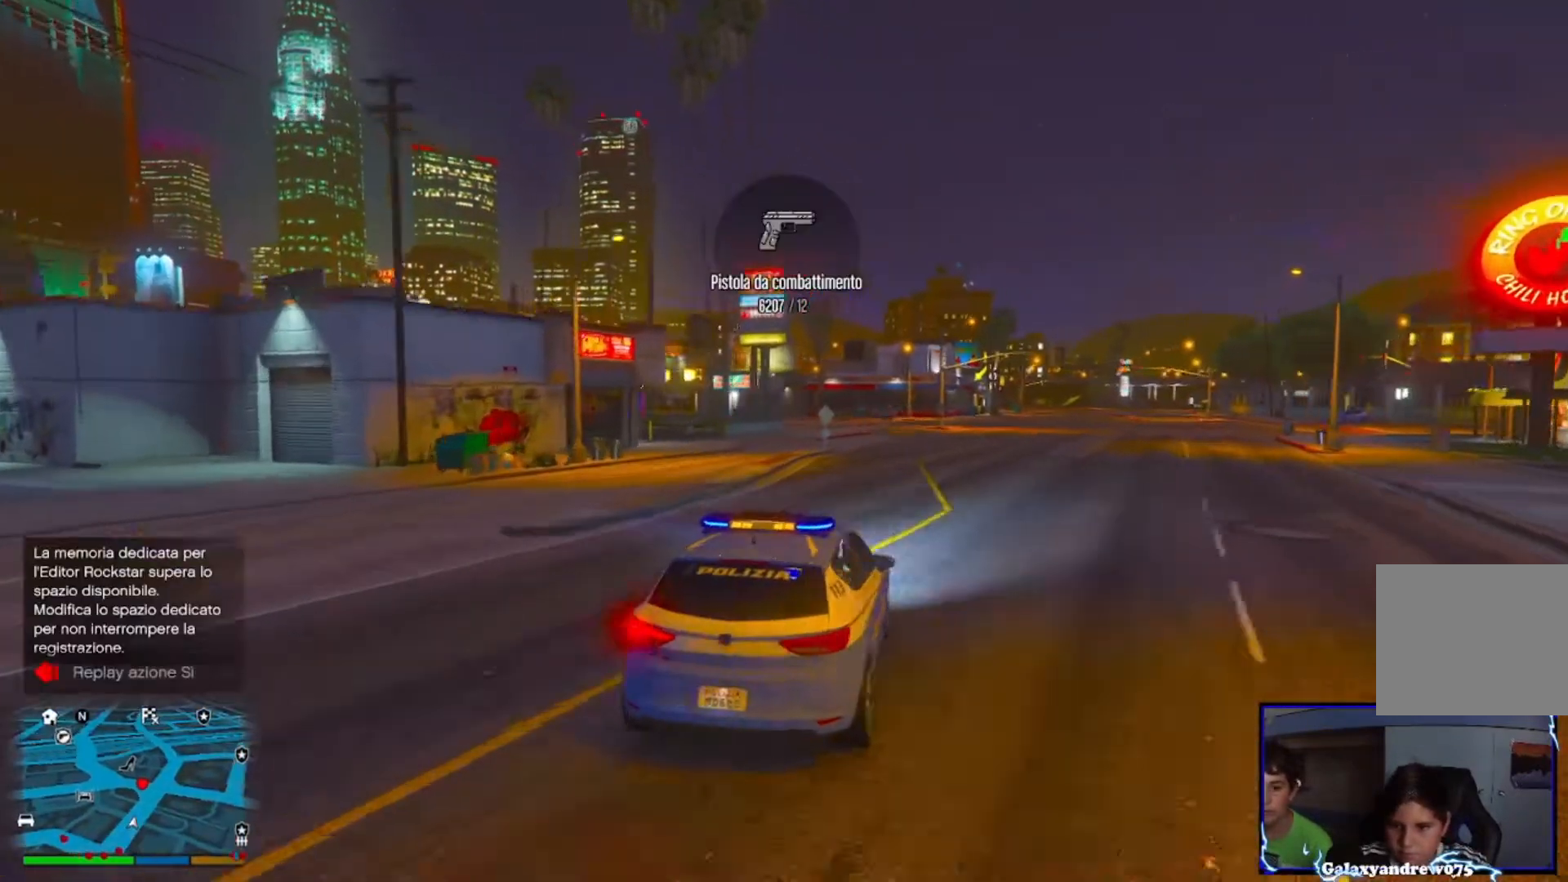
{"buttons": ["R2"], "left_stick": "up", "right_stick": "center", "events": [[280, "left_stick", "up"], [400, "R2", "up"], [480, "R2", "down"]]}
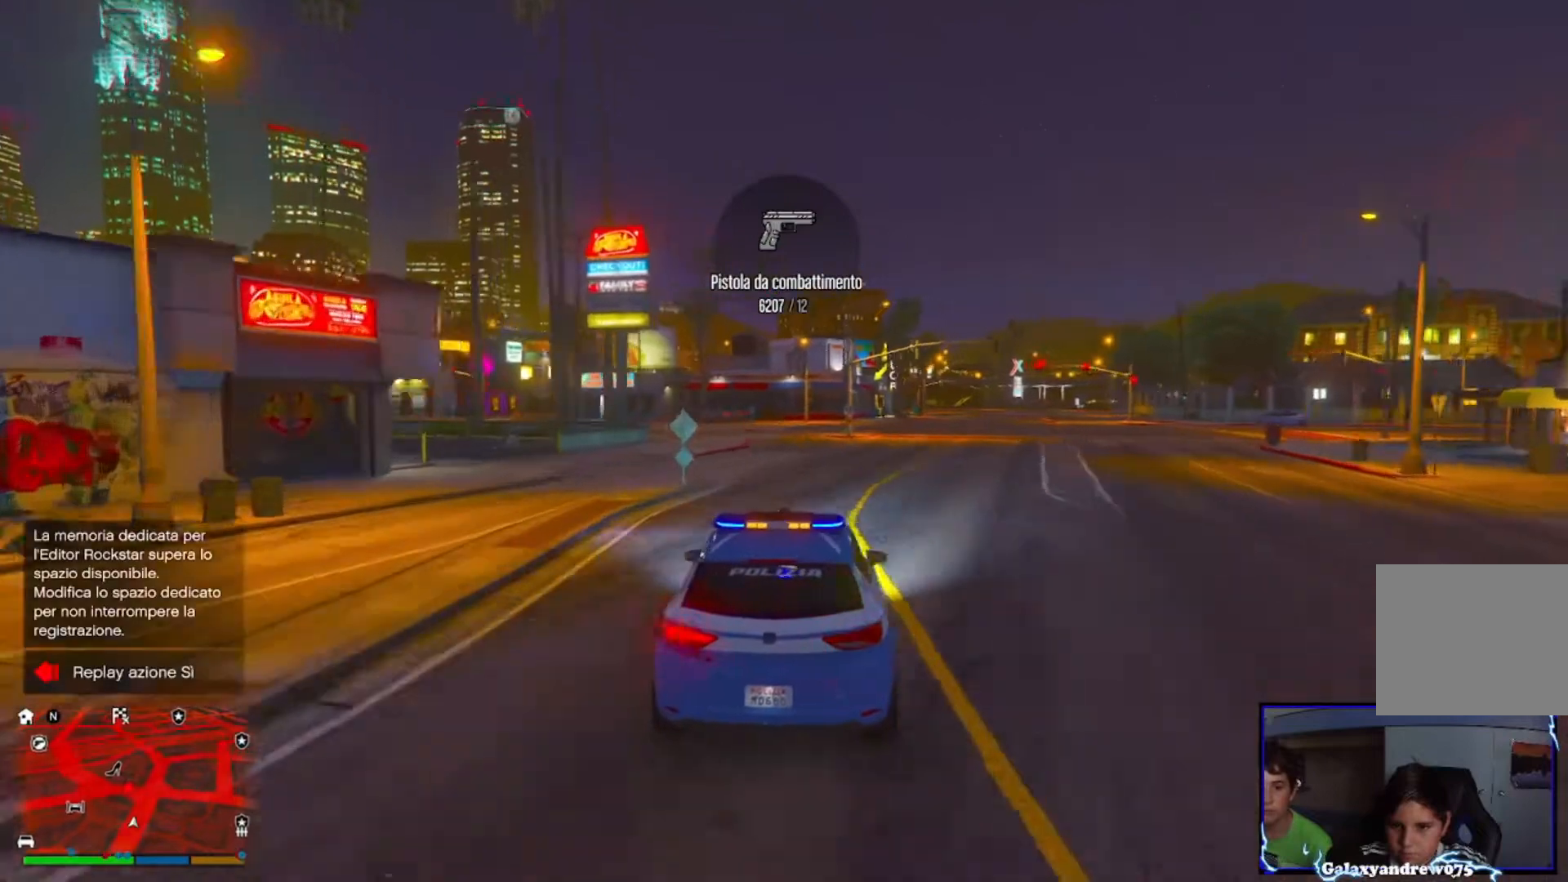
{"buttons": ["R2"], "left_stick": "left", "right_stick": "center", "events": [[360, "left_stick", "center"], [480, "left_stick", "left"]]}
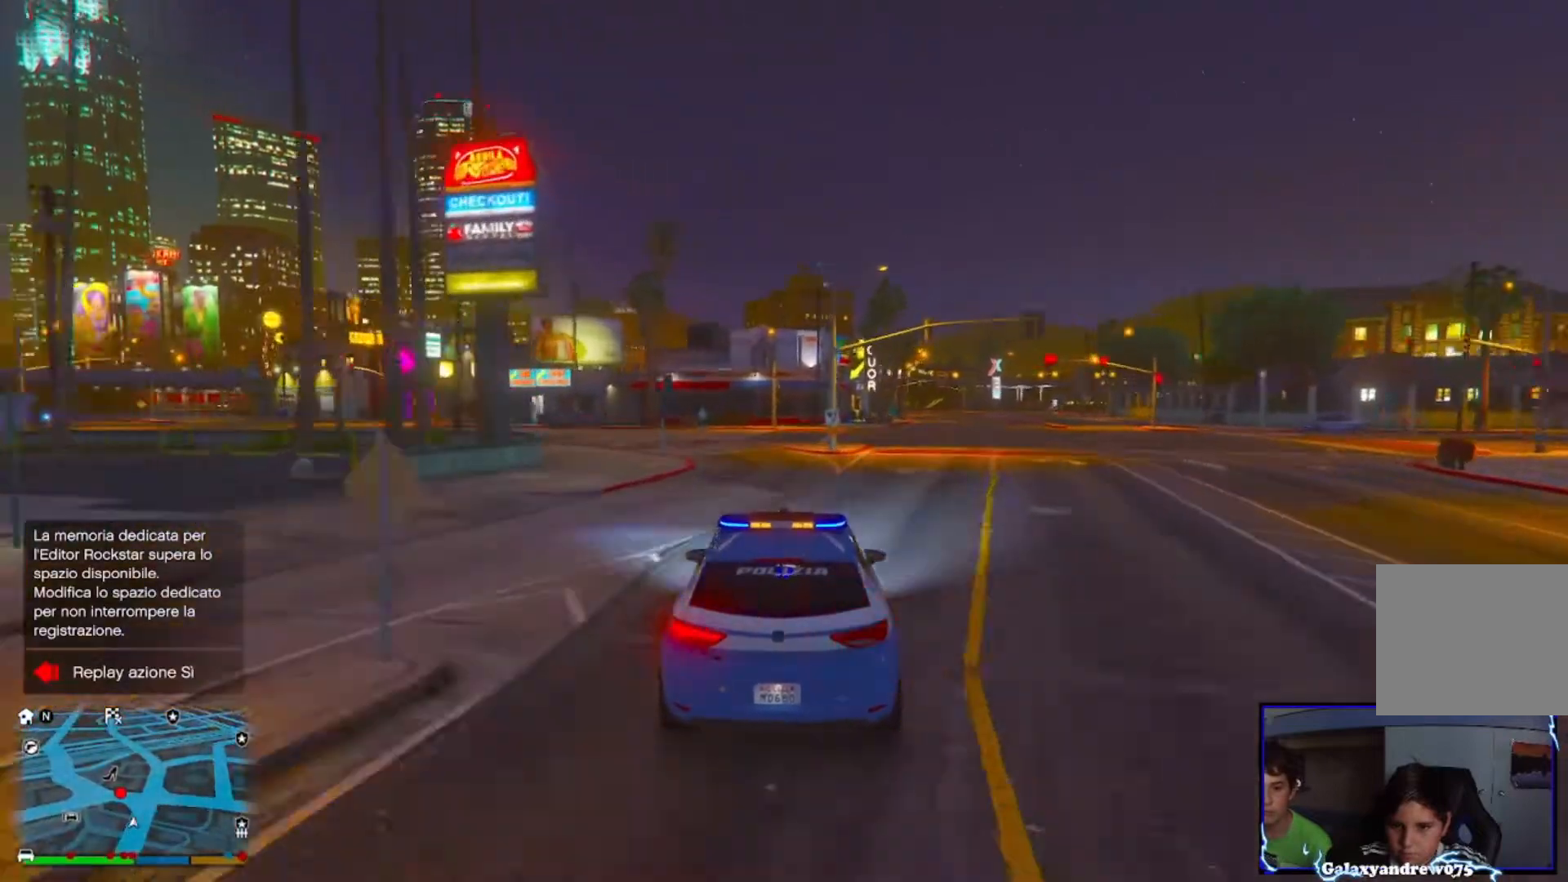
{"buttons": ["R2"], "left_stick": "center", "right_stick": "left", "events": [[160, "R2", "up"], [200, "left_stick", "center"], [200, "right_stick", "left"], [320, "left_stick", "left"], [360, "R2", "down"], [440, "left_stick", "center"]]}
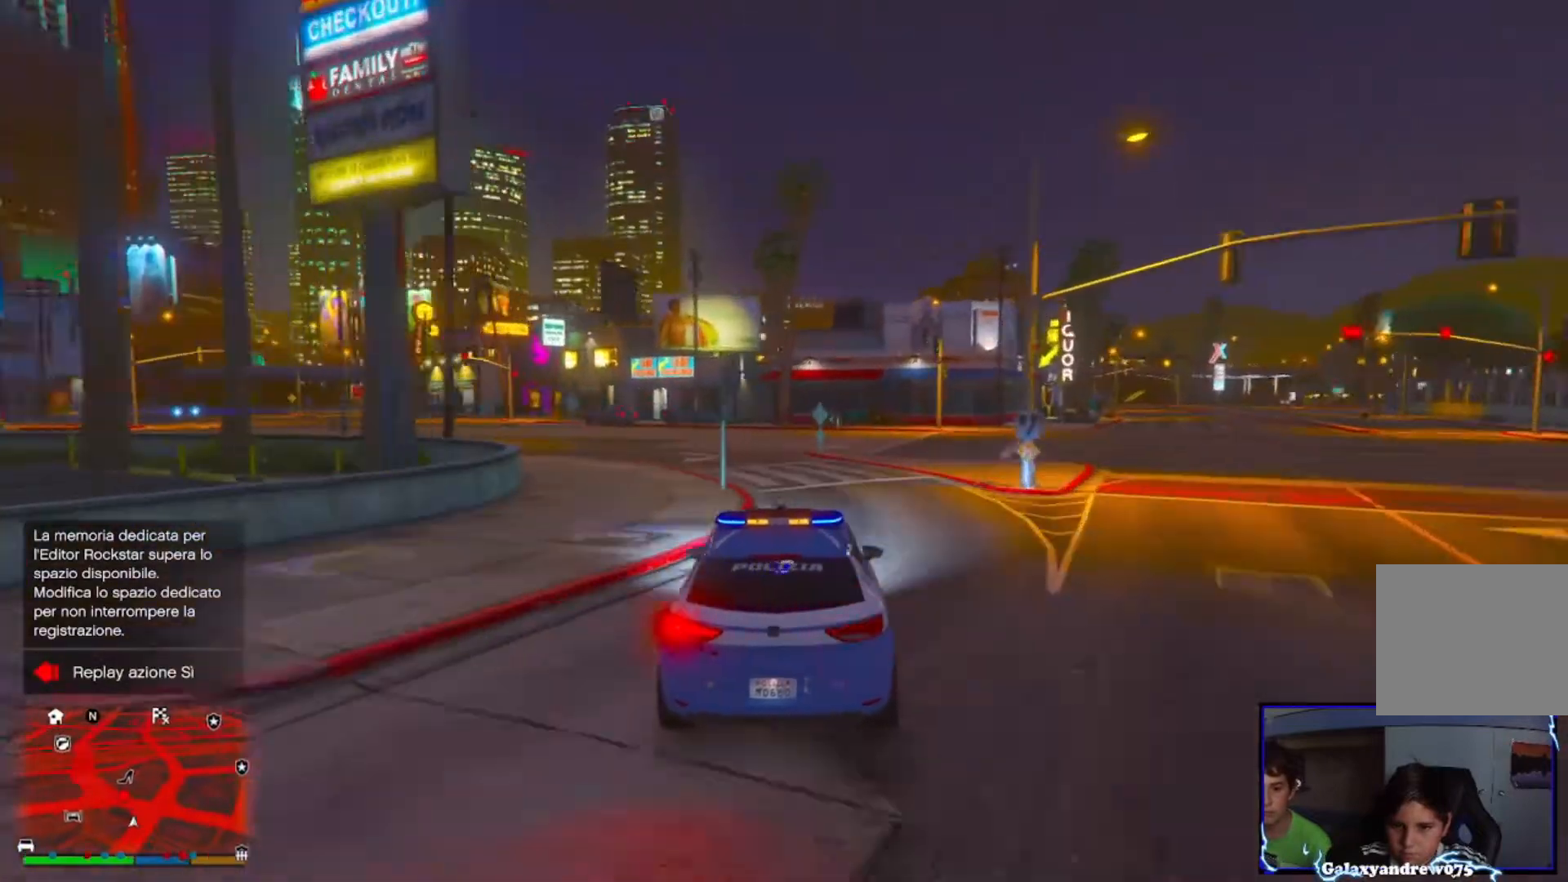
{"buttons": ["R1", "R2"], "left_stick": "left", "right_stick": "left", "events": [[120, "R1", "down"], [160, "right_stick", "center"], [200, "left_stick", "left"], [400, "right_stick", "left"]]}
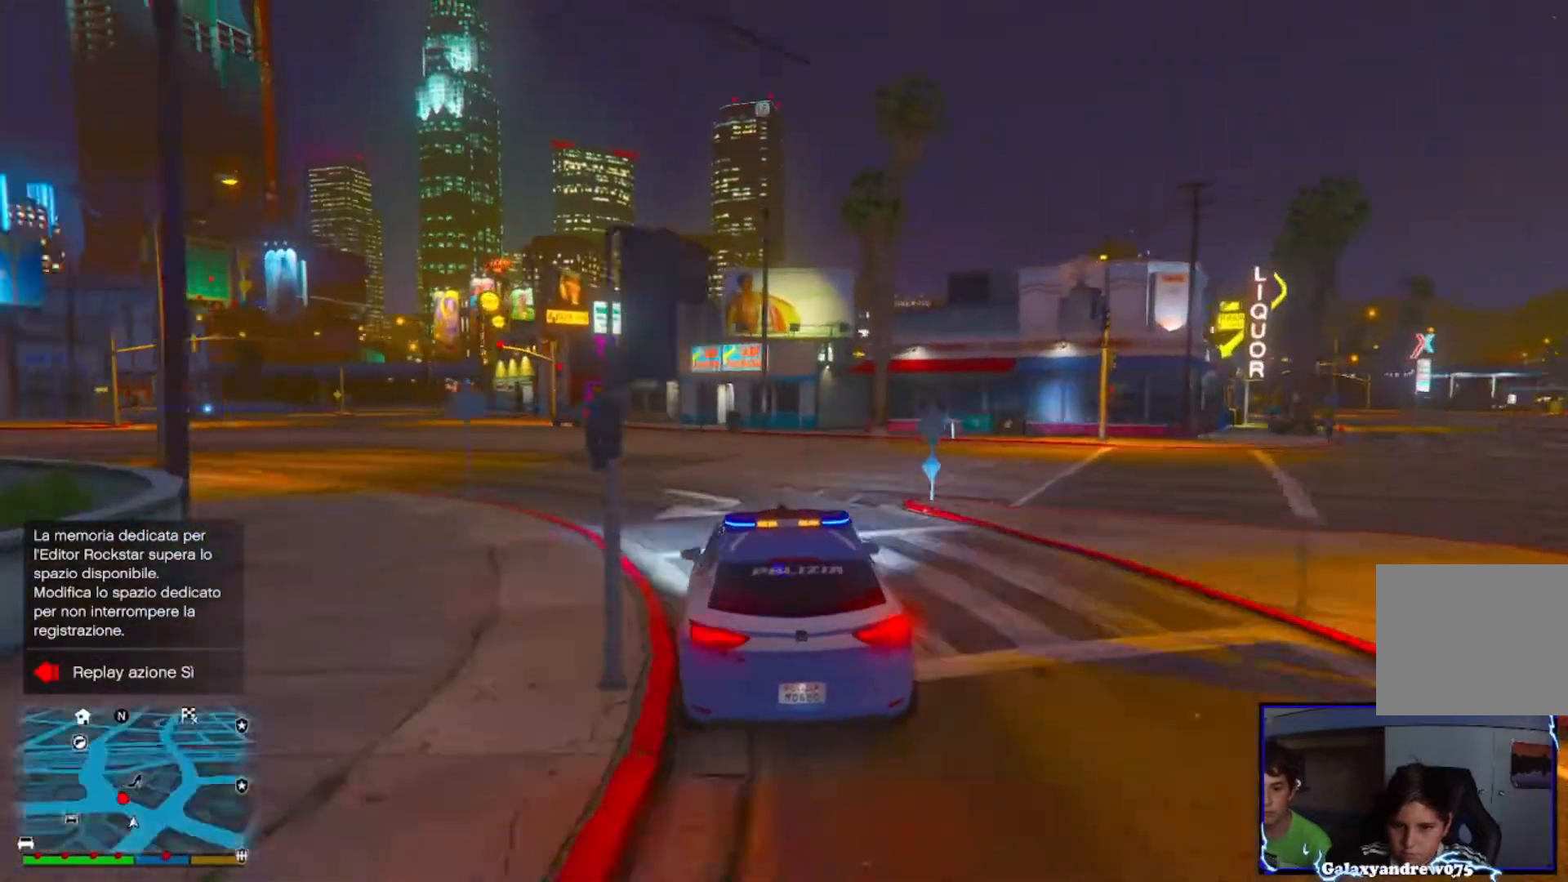
{"buttons": ["L1", "R2"], "left_stick": "center", "right_stick": "left", "events": [[120, "R1", "up"], [200, "left_stick", "center"], [200, "right_stick", "center"], [320, "L1", "down"], [480, "right_stick", "left"]]}
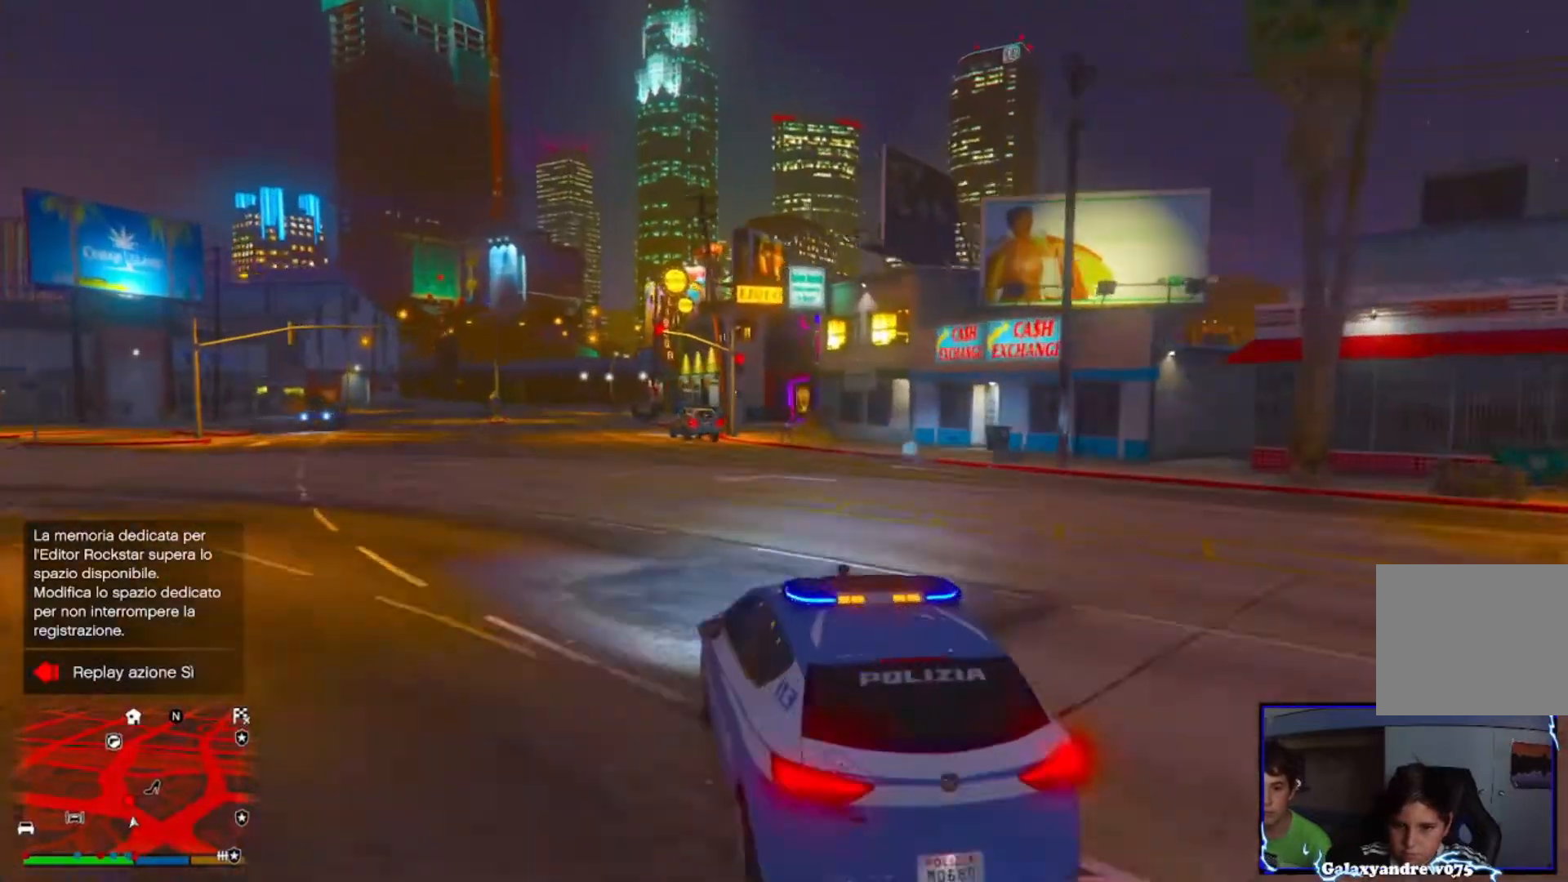
{"buttons": ["L1", "R1"], "left_stick": "center", "right_stick": "center", "events": [[120, "R2", "up"], [160, "right_stick", "center"], [400, "R1", "down"]]}
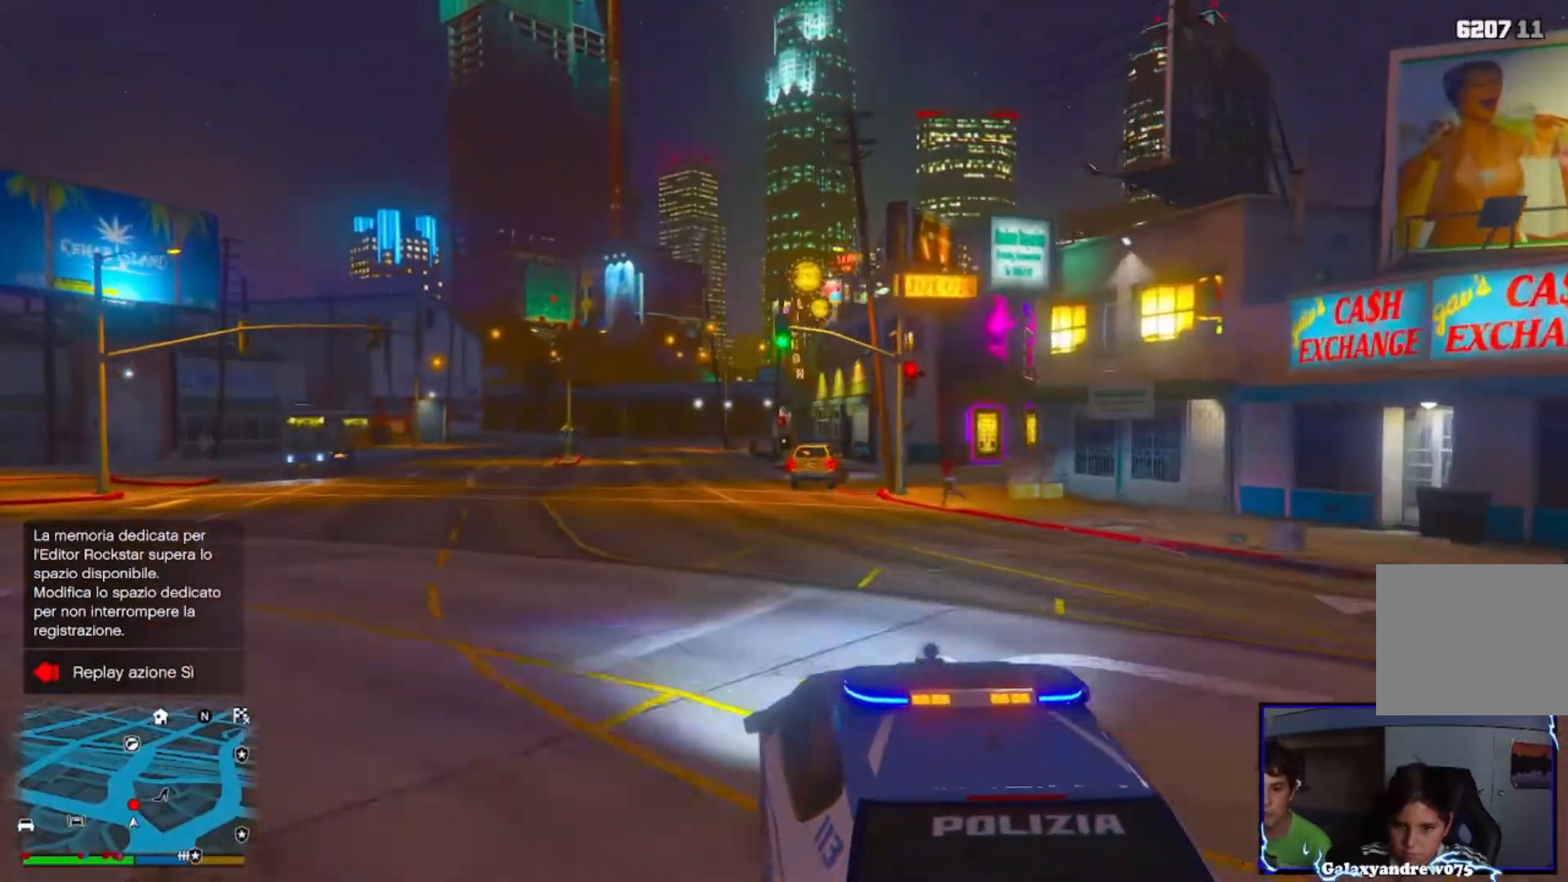
{"buttons": ["L1", "L2", "R1"], "left_stick": "center", "right_stick": "right", "events": [[80, "right_stick", "down-right"], [280, "L2", "down"], [360, "right_stick", "center"], [520, "right_stick", "right"]]}
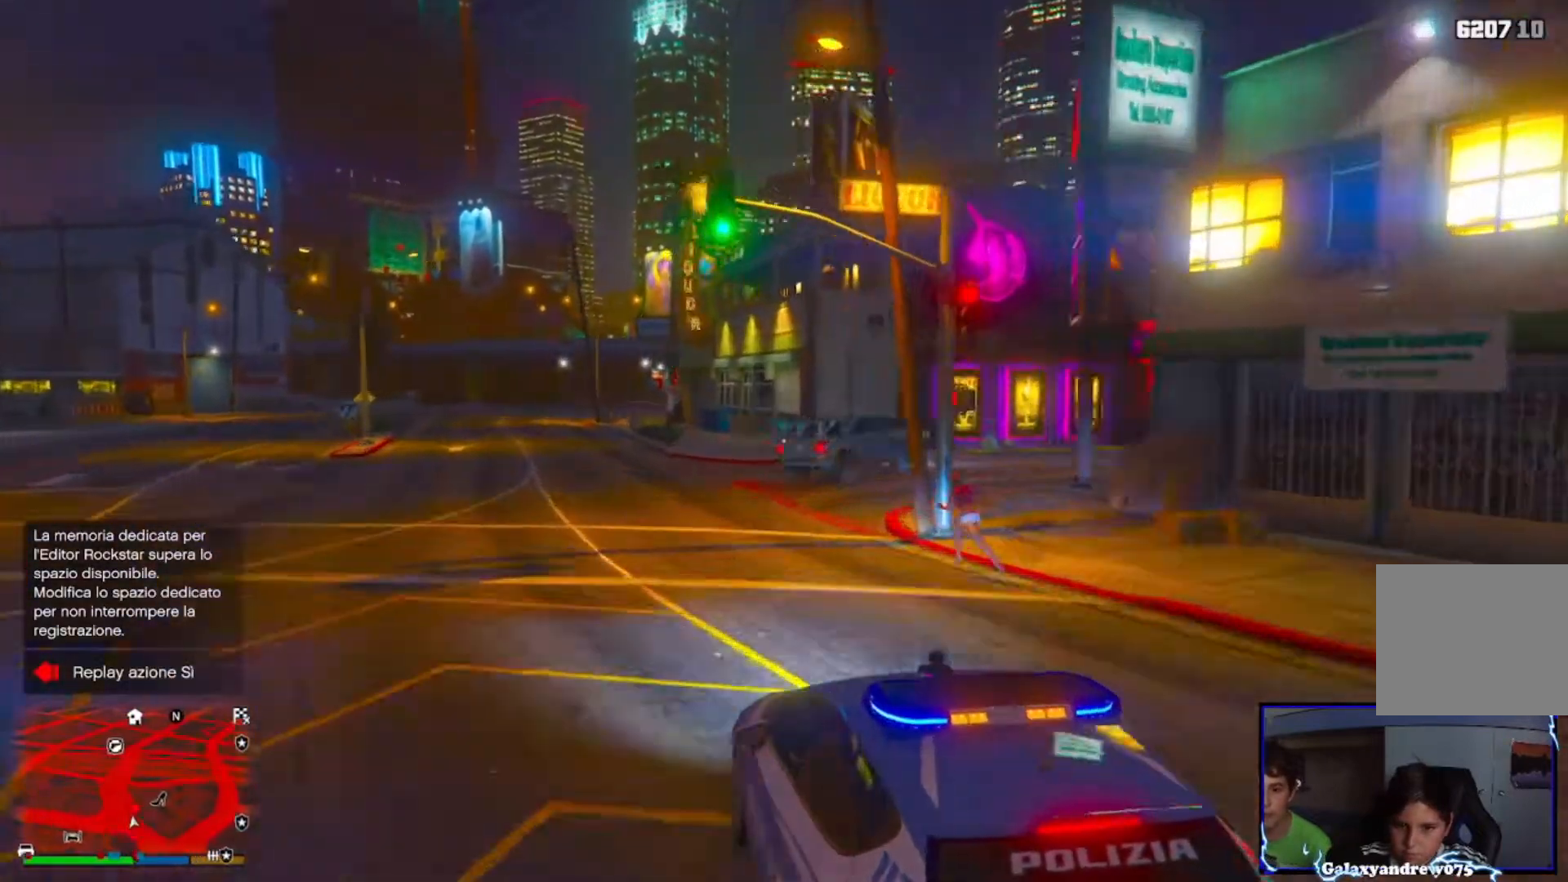
{"buttons": ["L1", "L2"], "left_stick": "right", "right_stick": "right", "events": [[200, "R1", "up"], [320, "left_stick", "right"]]}
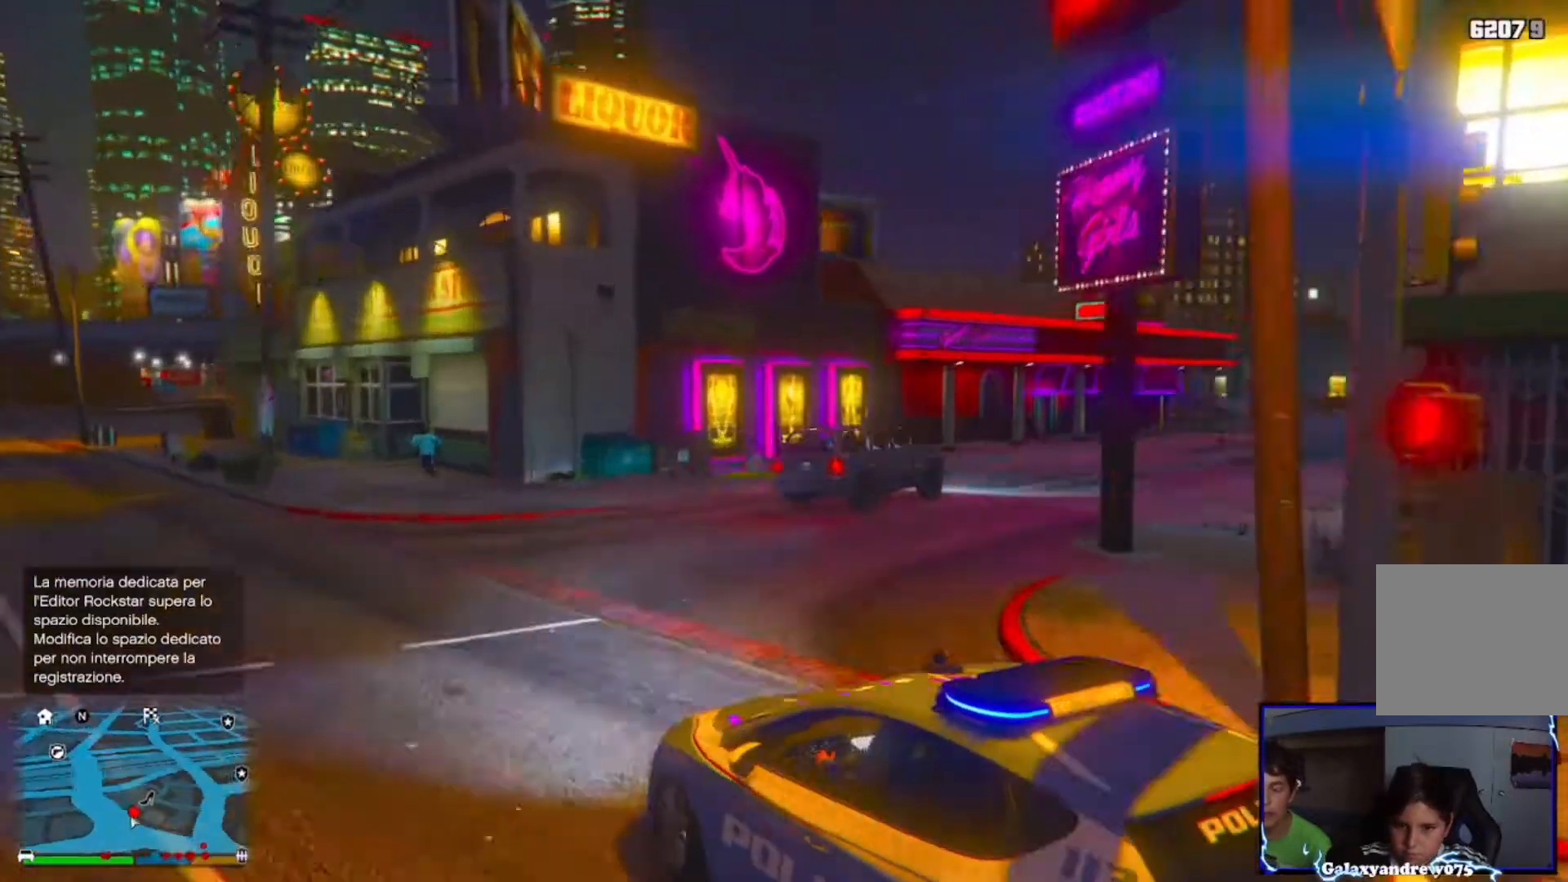
{"buttons": ["L1", "L2"], "left_stick": "right", "right_stick": "center", "events": [[480, "right_stick", "center"]]}
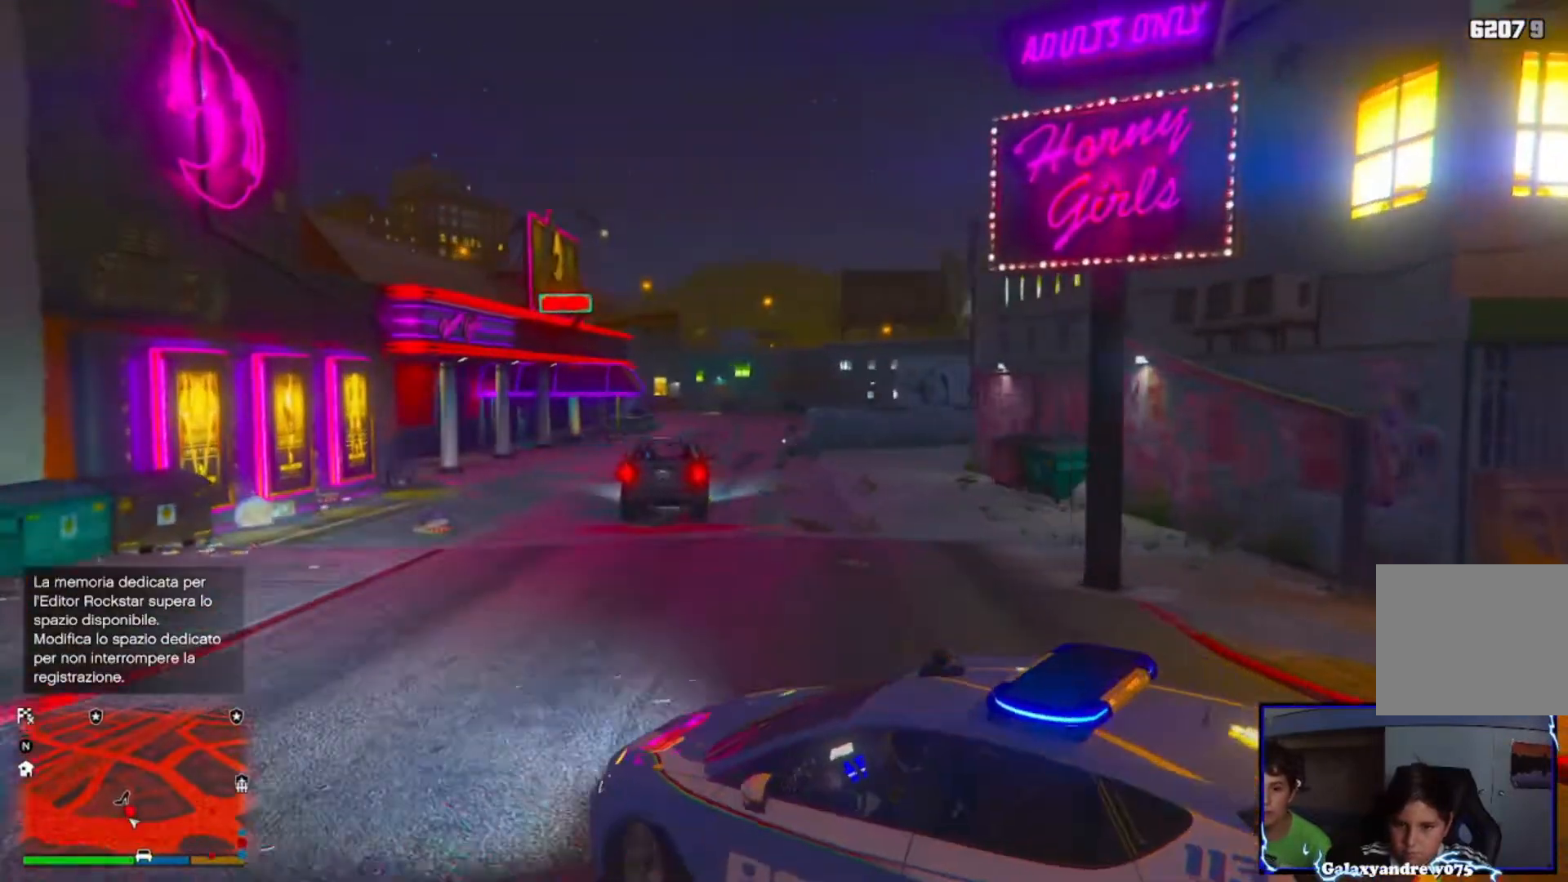
{"buttons": ["L1", "R1", "R2"], "left_stick": "center", "right_stick": "down-left", "events": [[160, "L2", "up"], [200, "R2", "down"], [320, "R1", "down"], [360, "left_stick", "center"], [360, "right_stick", "down-left"]]}
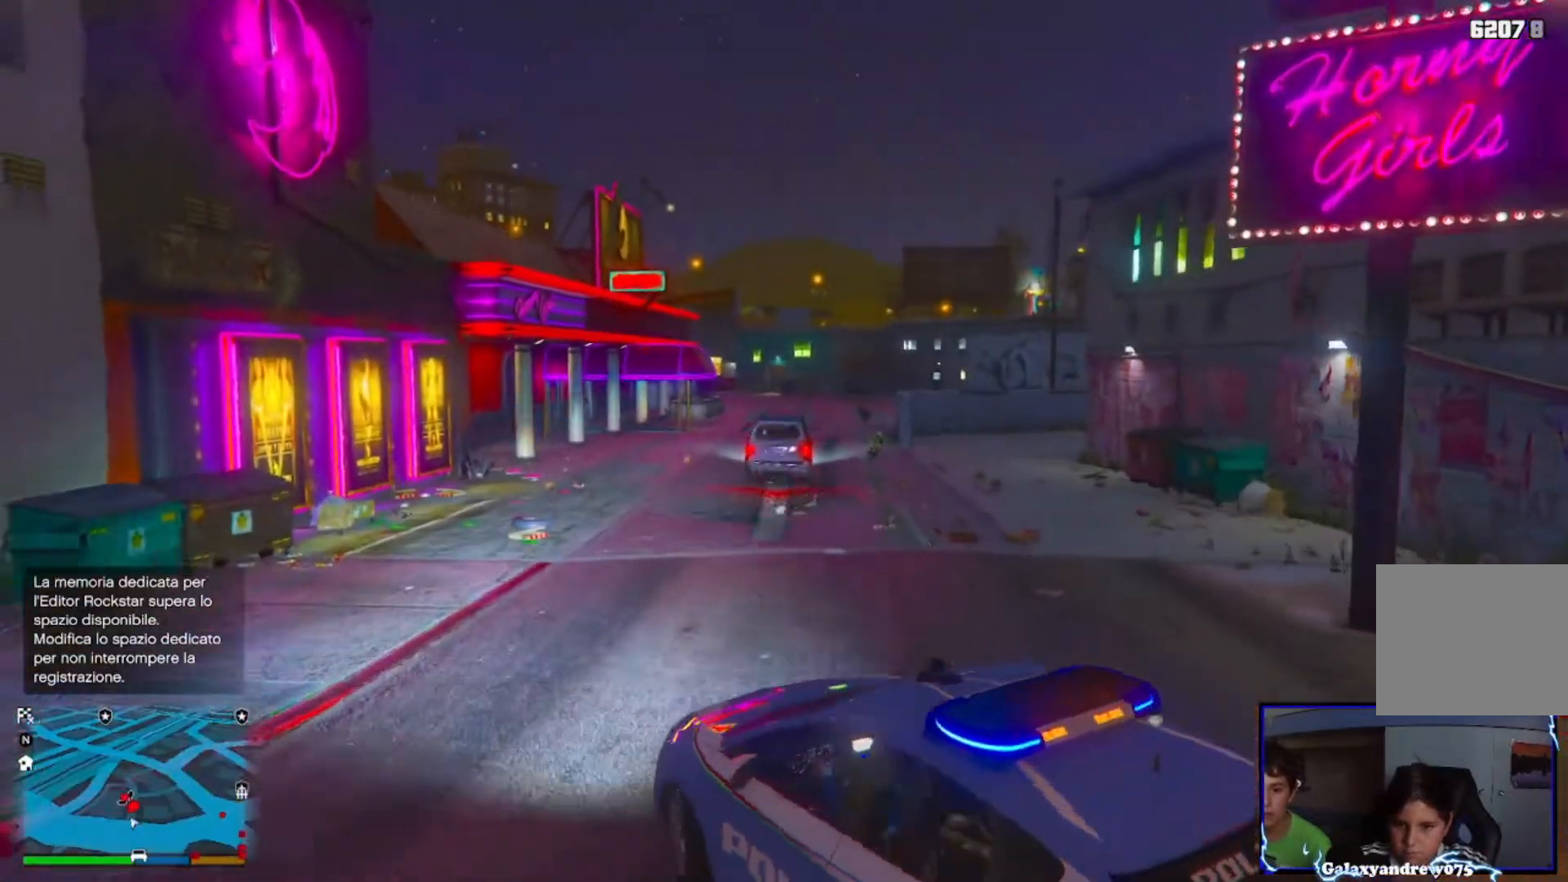
{"buttons": ["L1", "R1", "R2"], "left_stick": "up-right", "right_stick": "center", "events": [[40, "right_stick", "center"], [80, "left_stick", "right"], [200, "right_stick", "up"], [320, "left_stick", "center"], [320, "right_stick", "center"], [520, "left_stick", "up-right"]]}
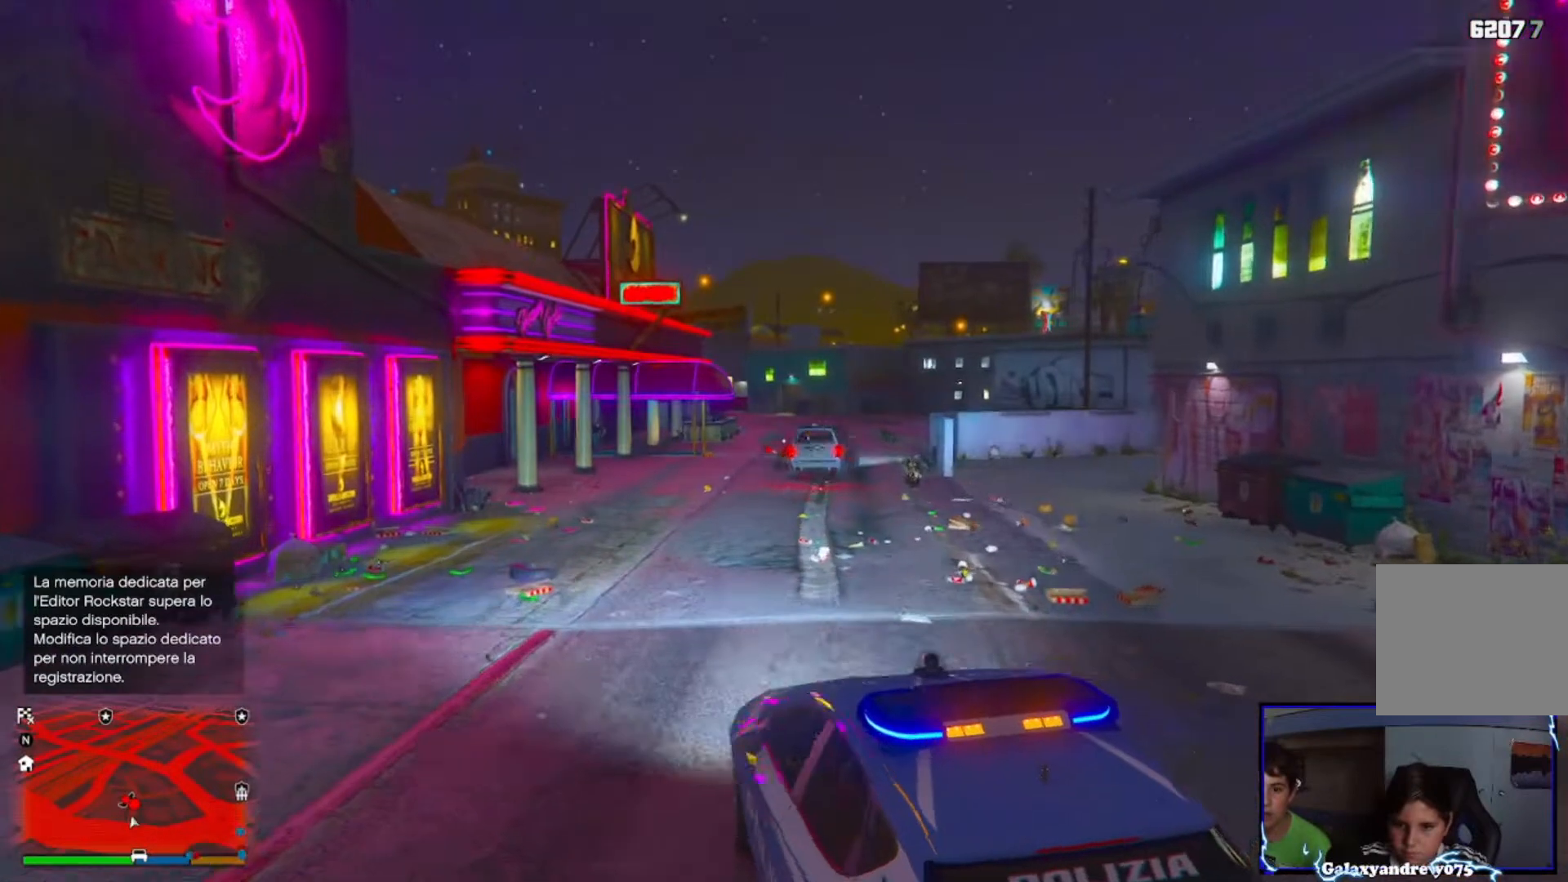
{"buttons": ["L1", "R1", "R2"], "left_stick": "center", "right_stick": "right", "events": [[80, "left_stick", "center"], [80, "right_stick", "right"]]}